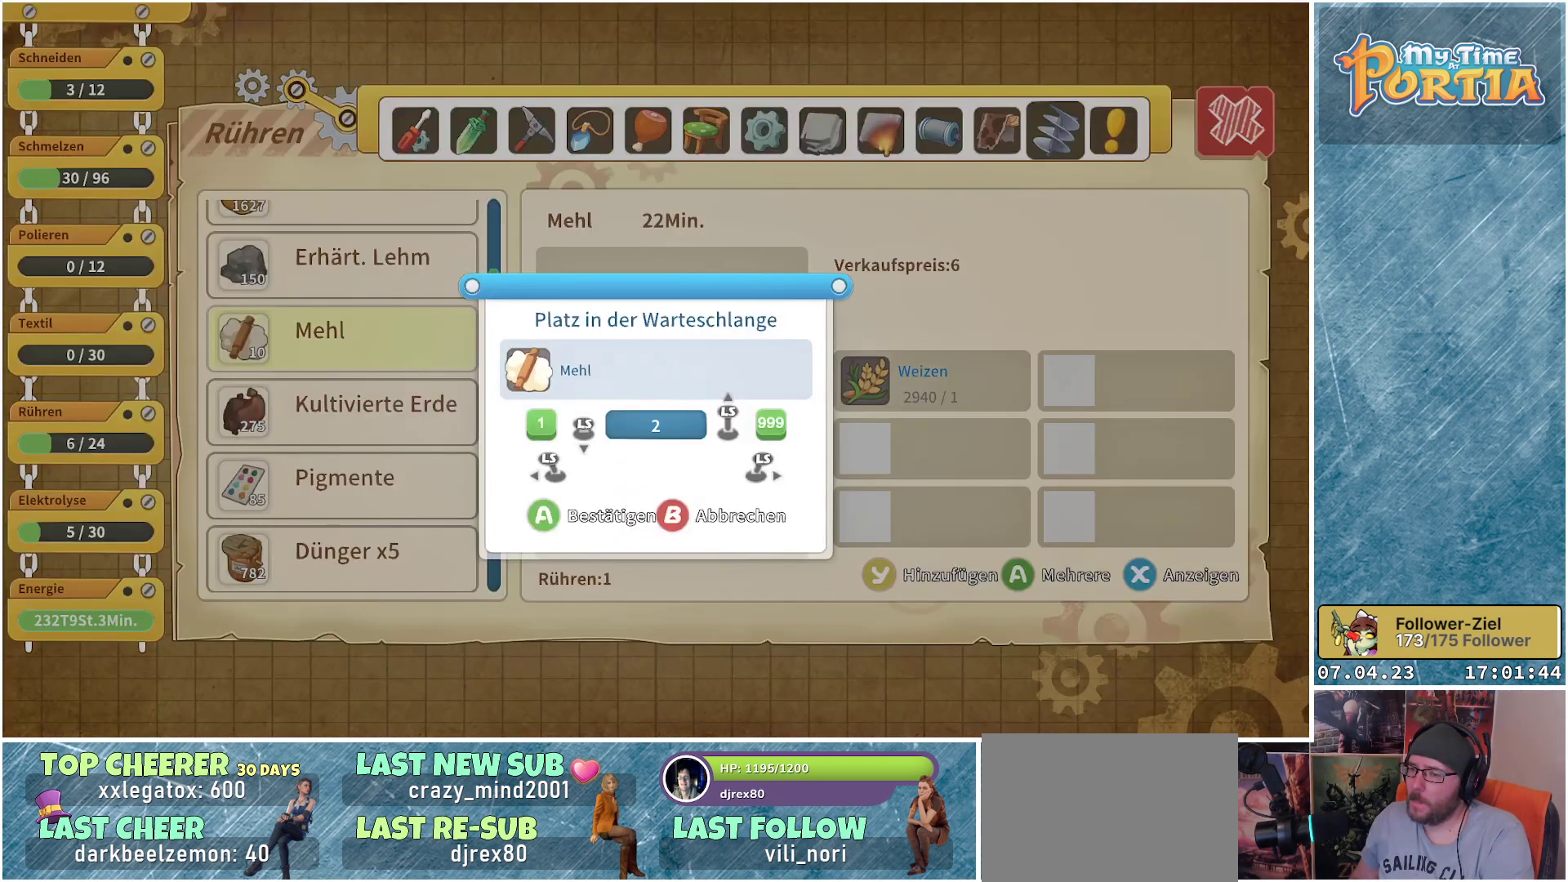
Gameplay with a controller (Xbox layout); each line is a JSON object with the inputs held at the frame after it. "events" lists button and stick changes between this image and that frame as [ms after this image, input, new state], when the widget could be followed in between. Not read: R3.
{"buttons": [], "left_stick": "up", "right_stick": "center", "events": []}
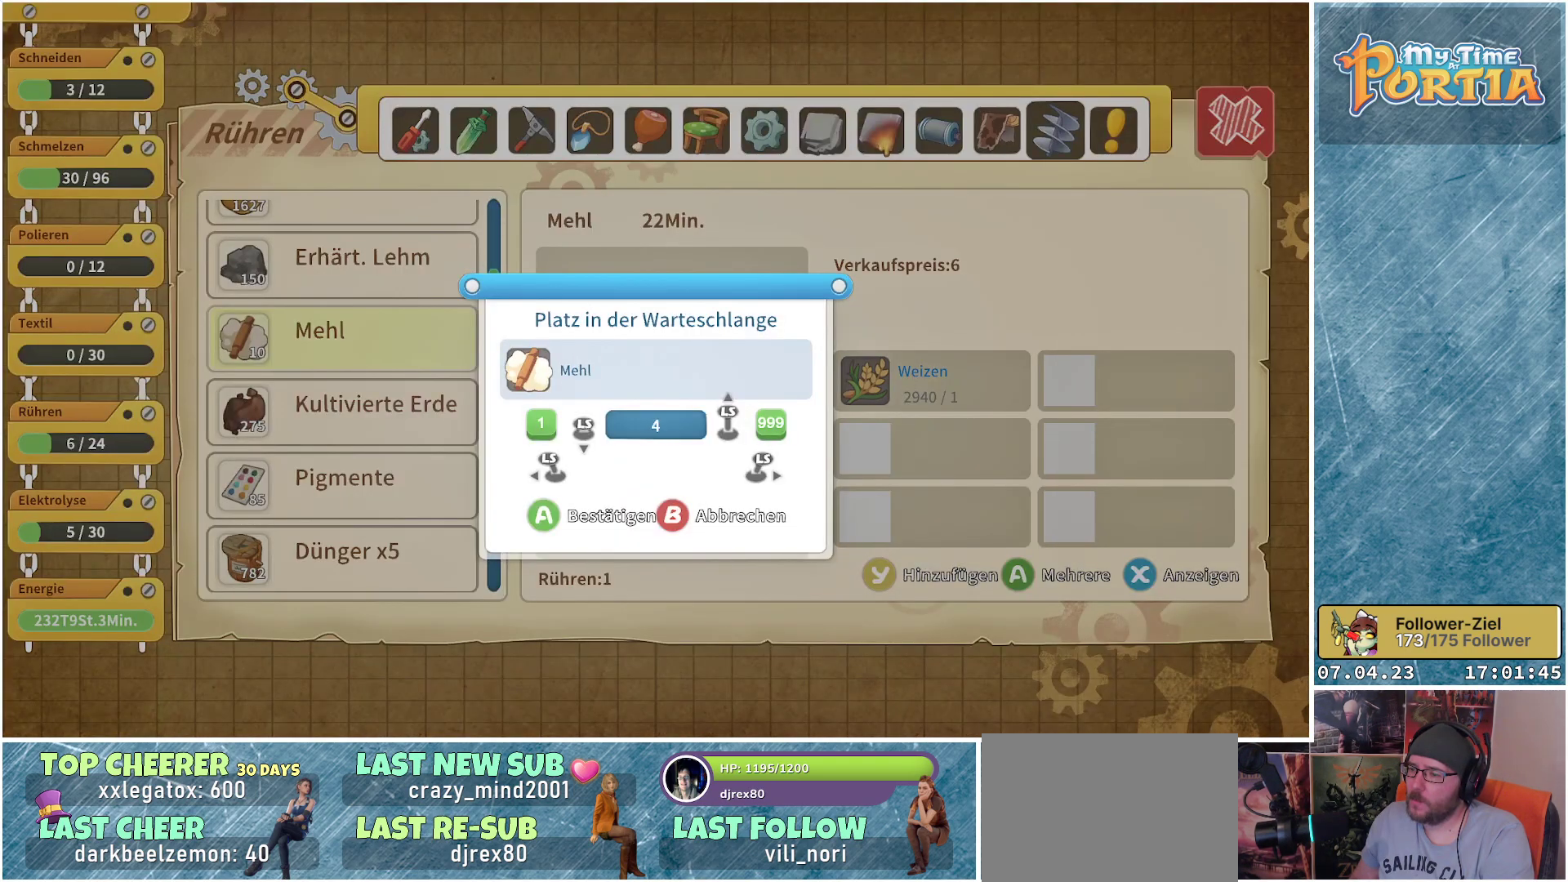
{"buttons": [], "left_stick": "up", "right_stick": "center", "events": []}
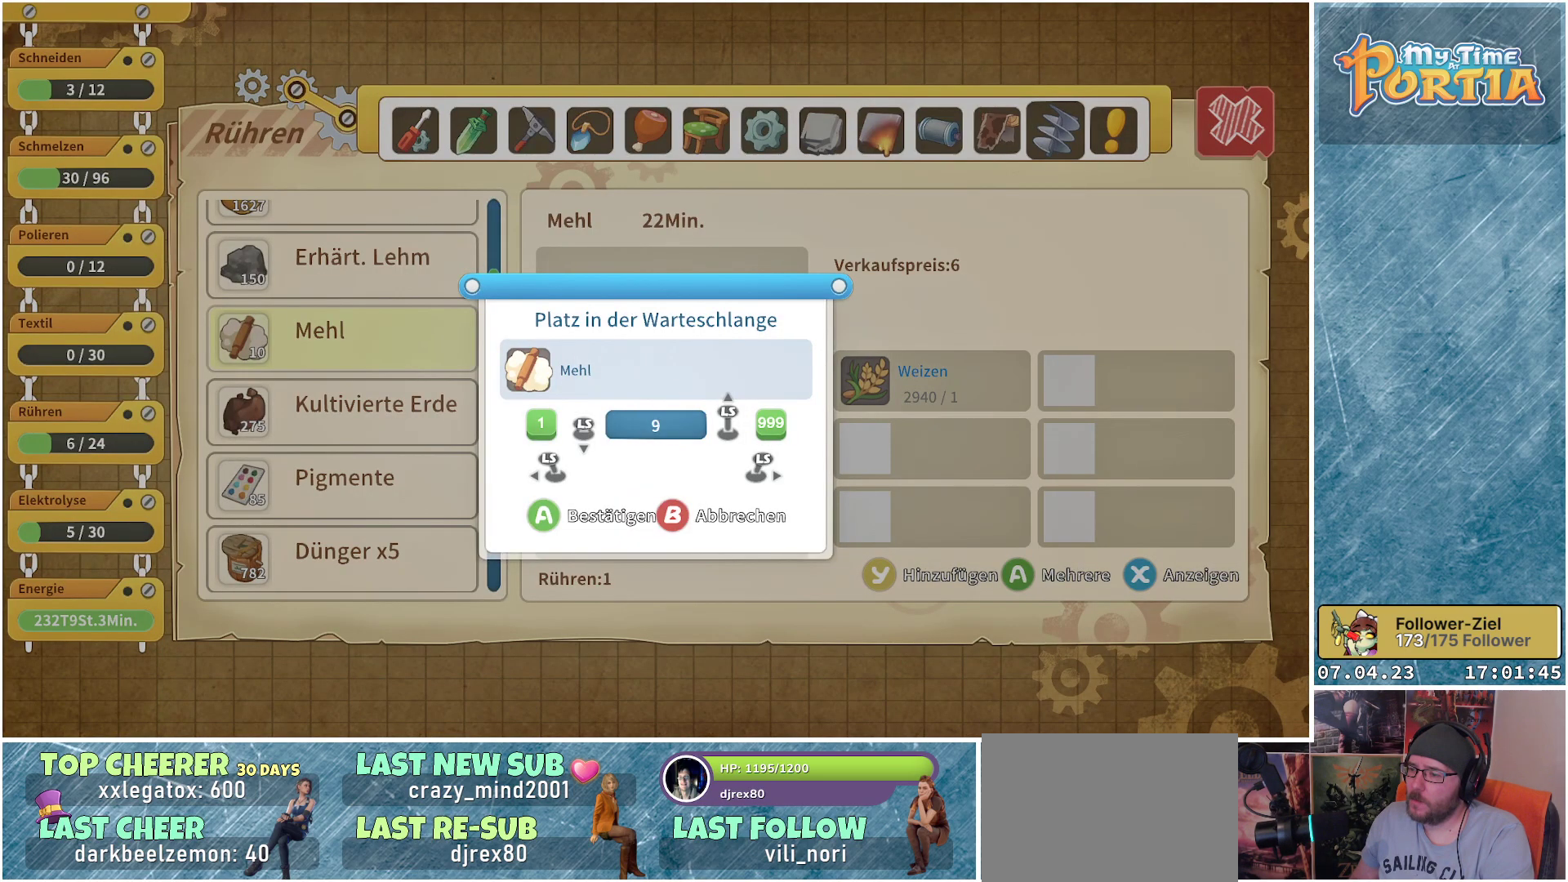
{"buttons": ["A"], "left_stick": "center", "right_stick": "center", "events": [[133, "left_stick", "center"], [500, "A", "down"]]}
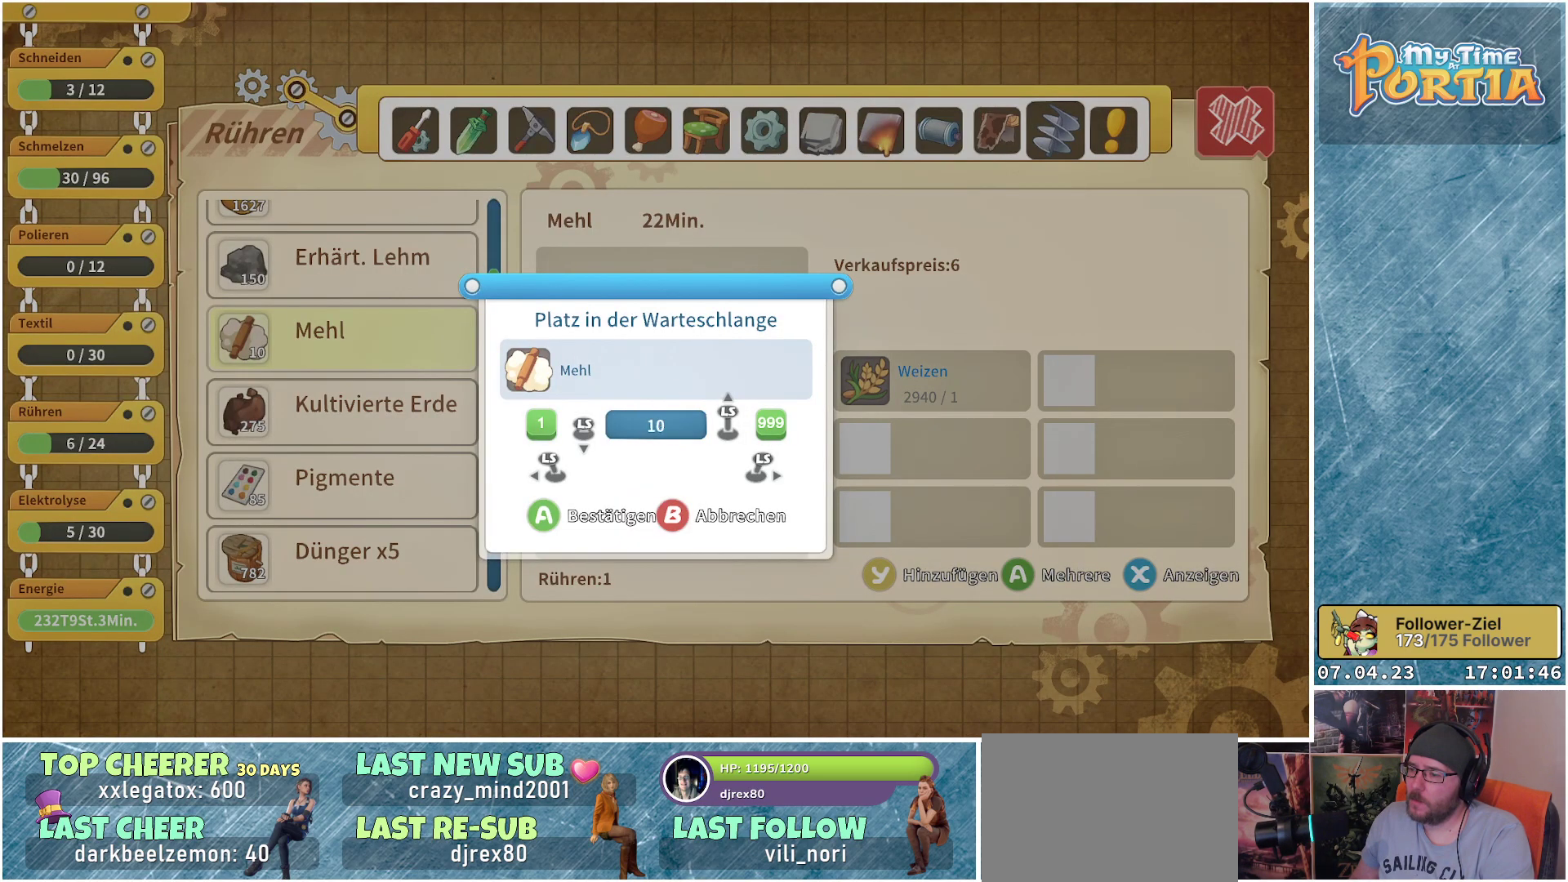
{"buttons": [], "left_stick": "up", "right_stick": "center", "events": [[117, "A", "up"], [267, "Y", "down"], [317, "Y", "up"], [400, "left_stick", "up"]]}
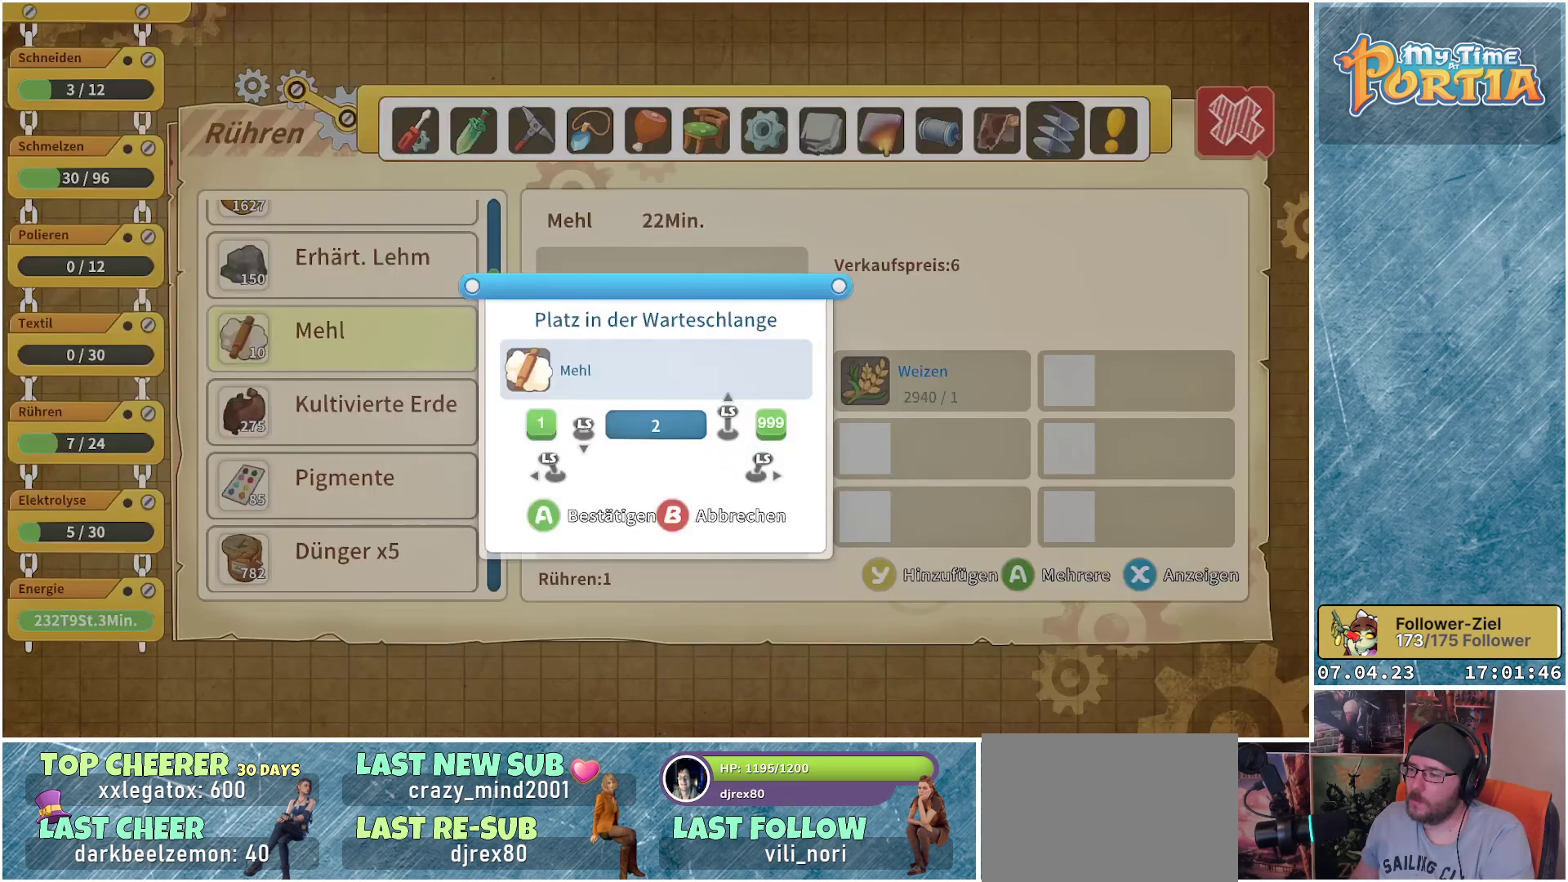
{"buttons": [], "left_stick": "up", "right_stick": "center", "events": []}
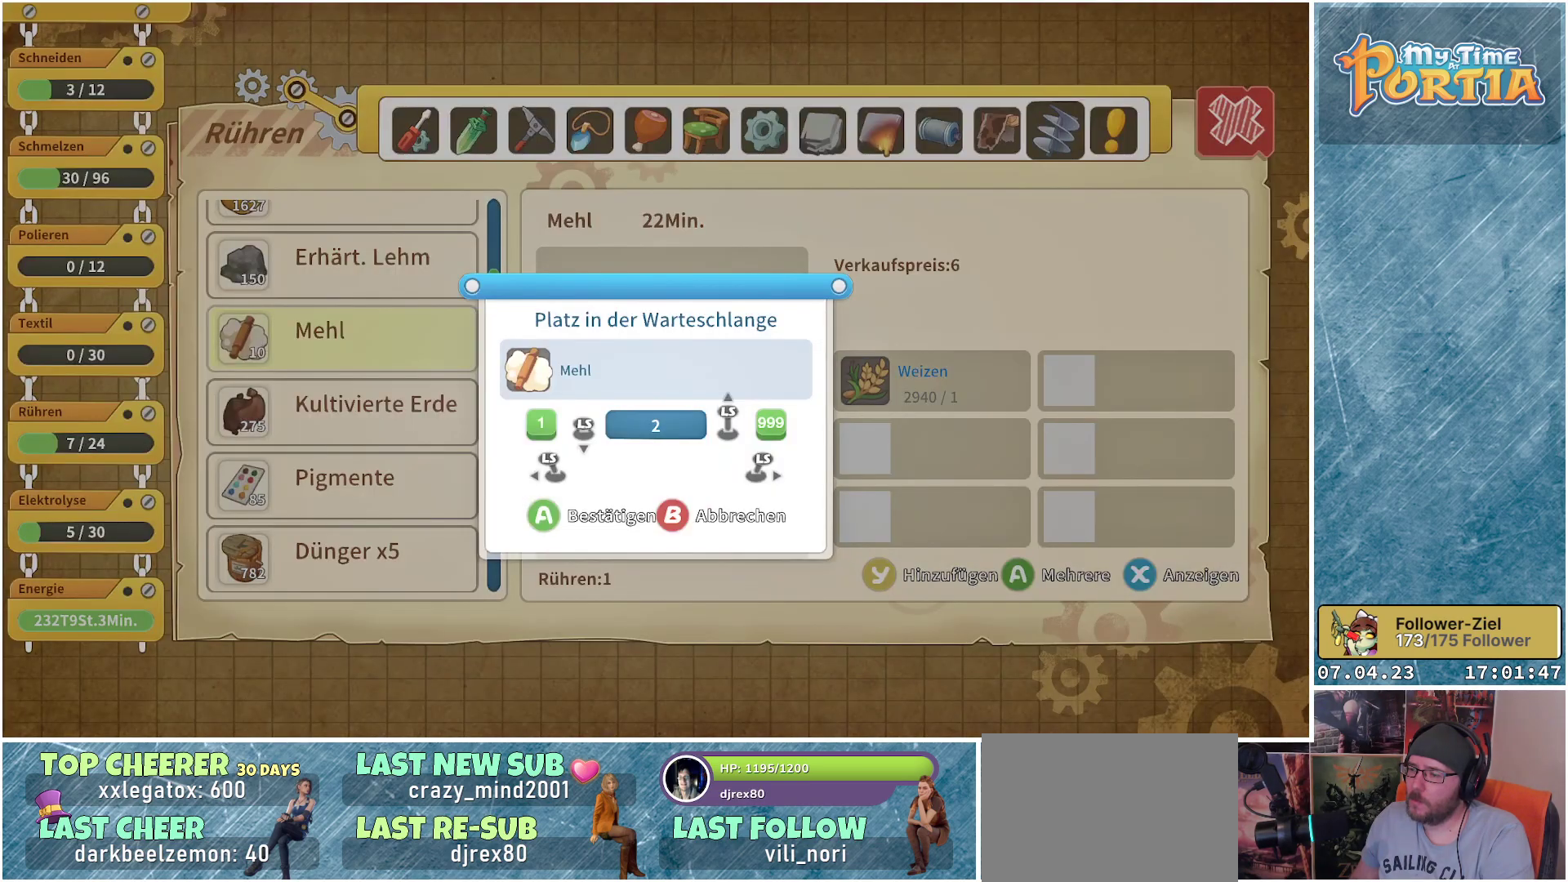
{"buttons": [], "left_stick": "up", "right_stick": "center", "events": []}
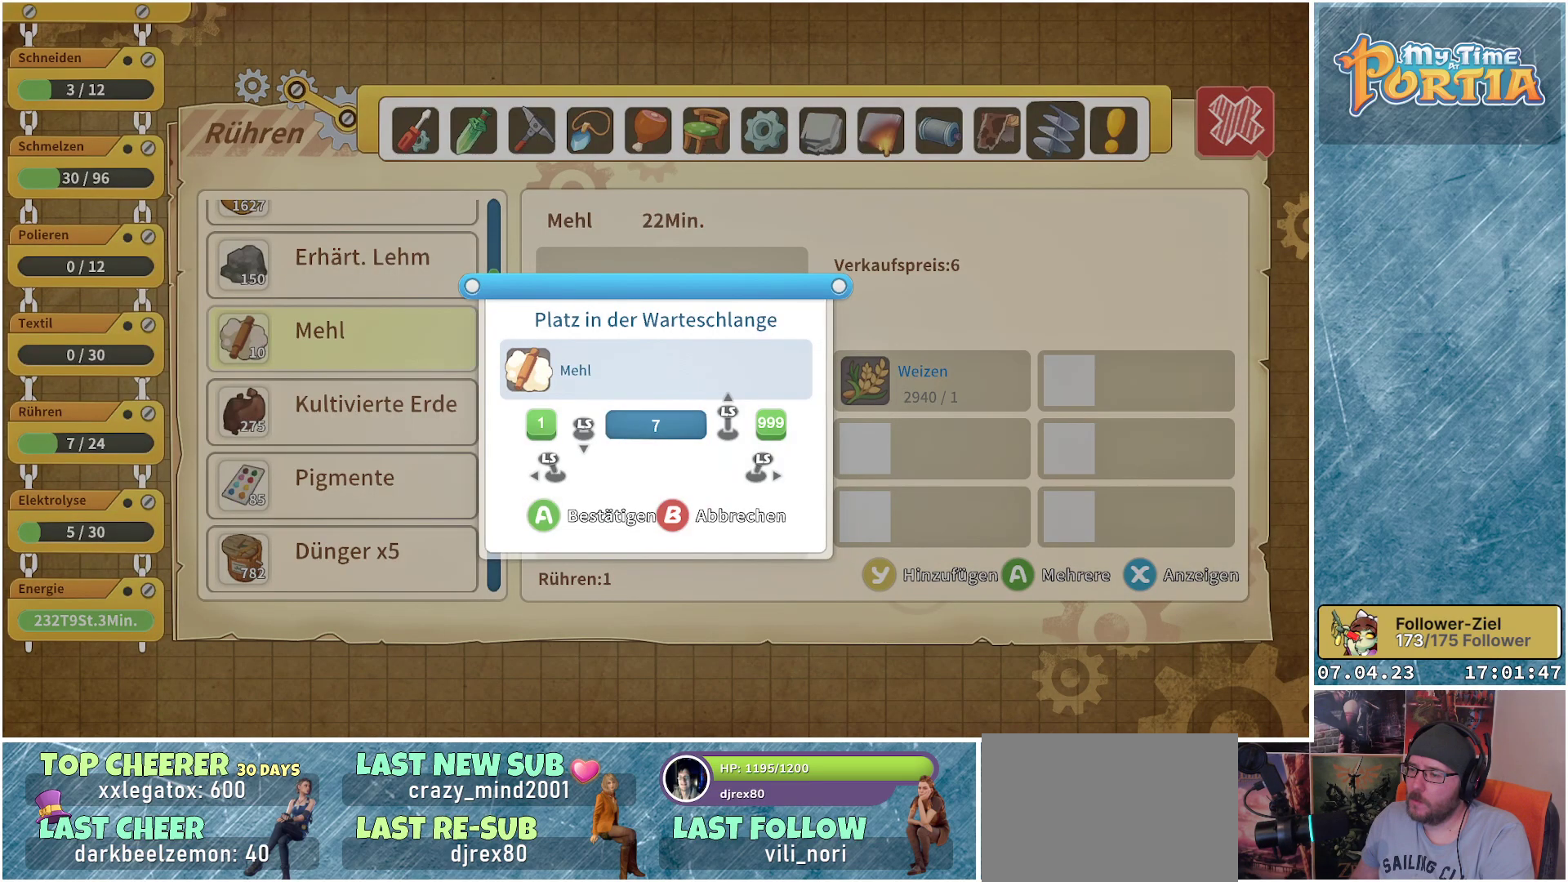
{"buttons": [], "left_stick": "up", "right_stick": "center", "events": [[217, "left_stick", "center"], [417, "left_stick", "up"]]}
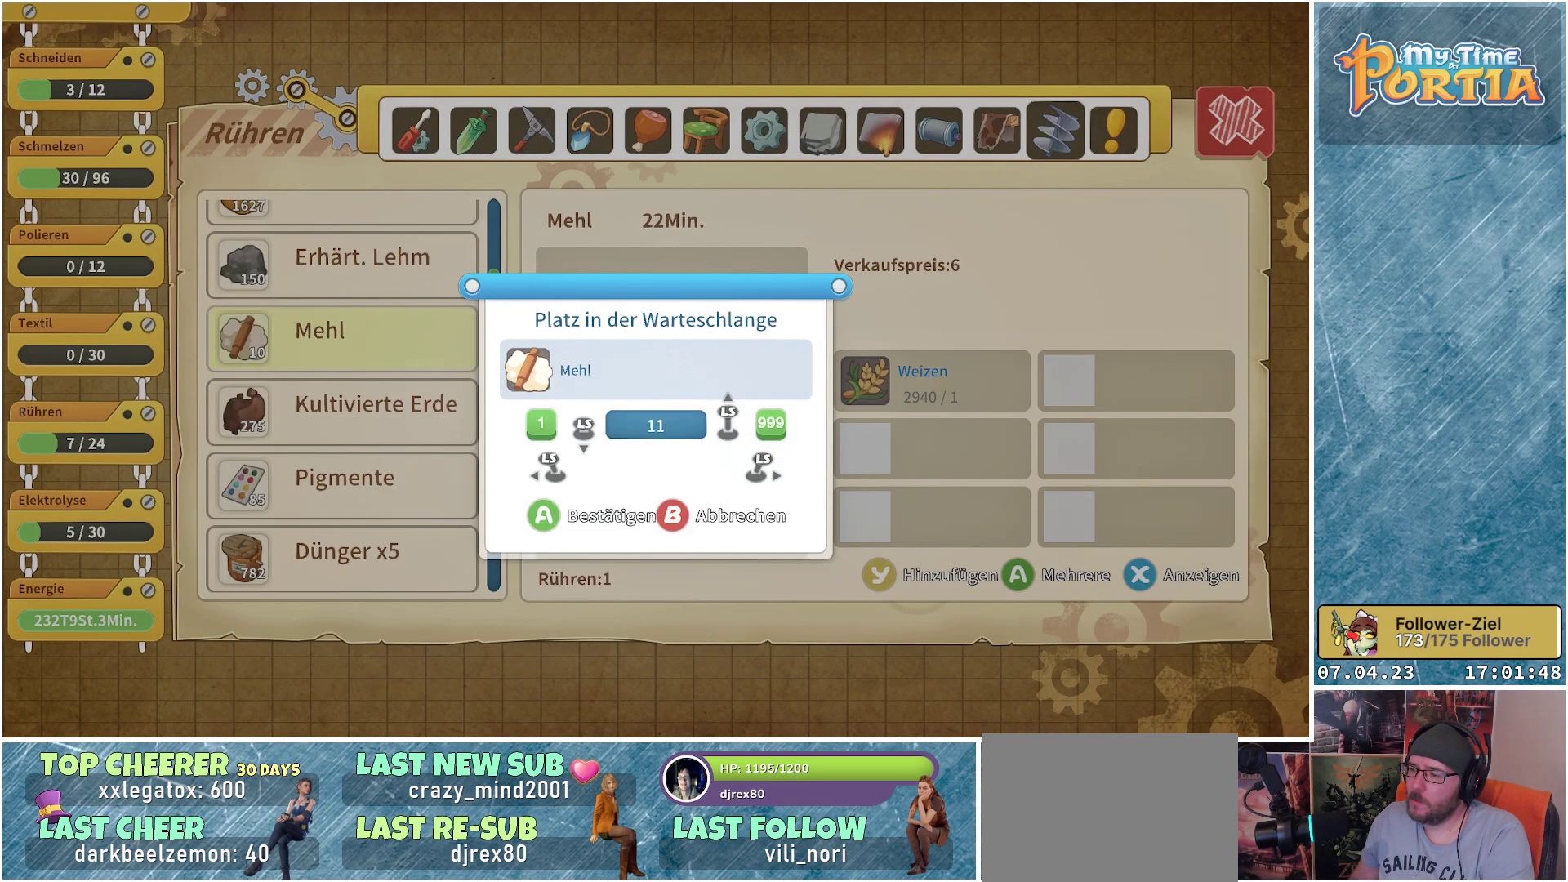
{"buttons": [], "left_stick": "center", "right_stick": "center", "events": [[50, "left_stick", "center"], [183, "left_stick", "down"], [383, "left_stick", "center"]]}
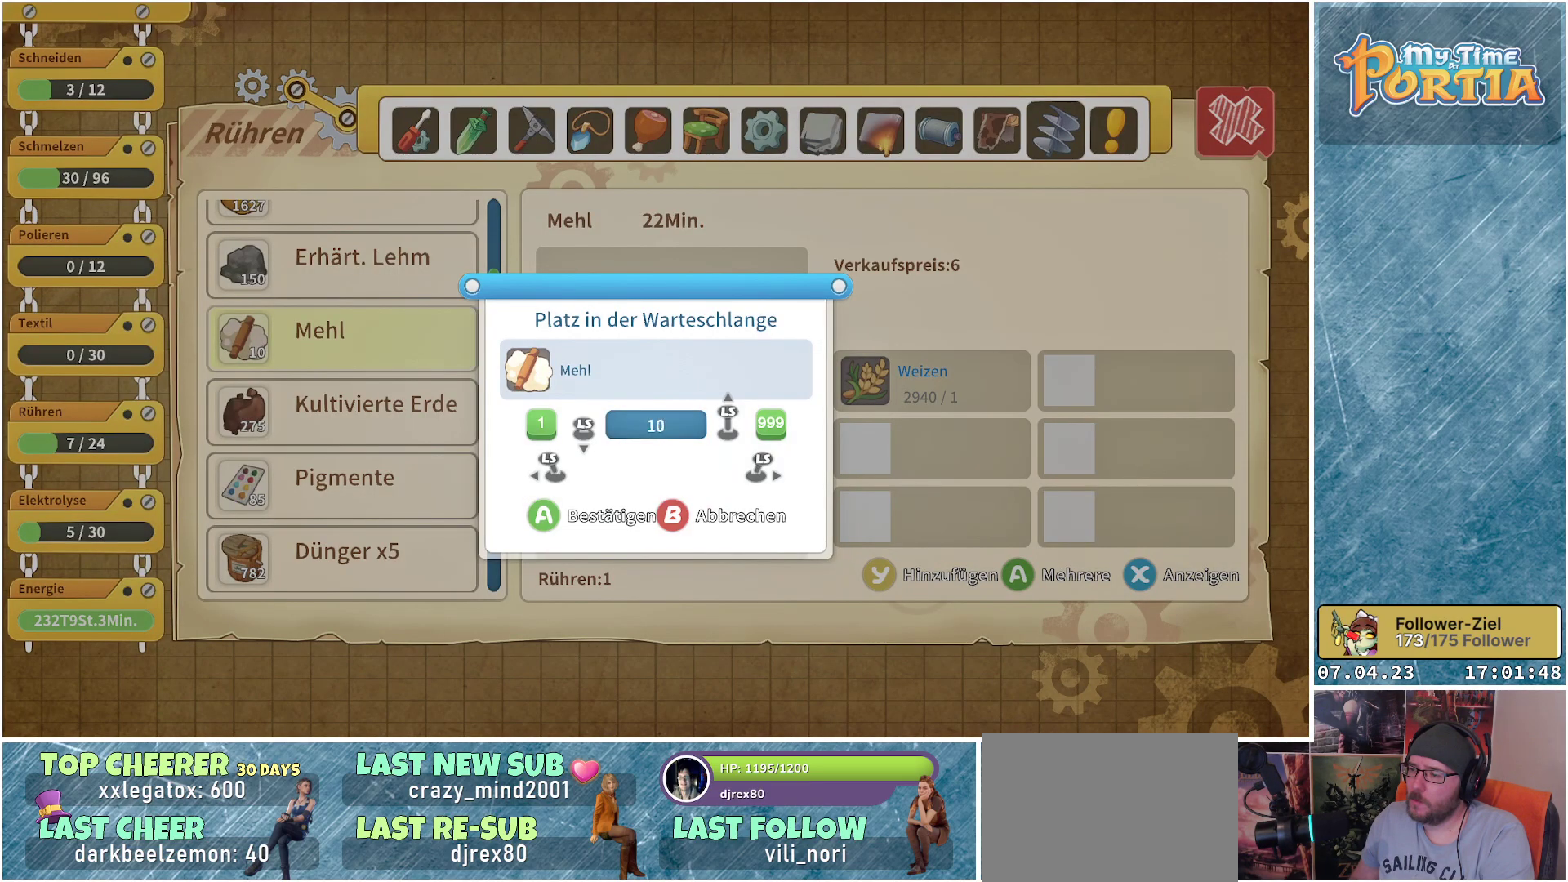
{"buttons": [], "left_stick": "center", "right_stick": "center", "events": [[50, "A", "down"], [183, "A", "up"], [350, "Y", "down"], [417, "Y", "up"]]}
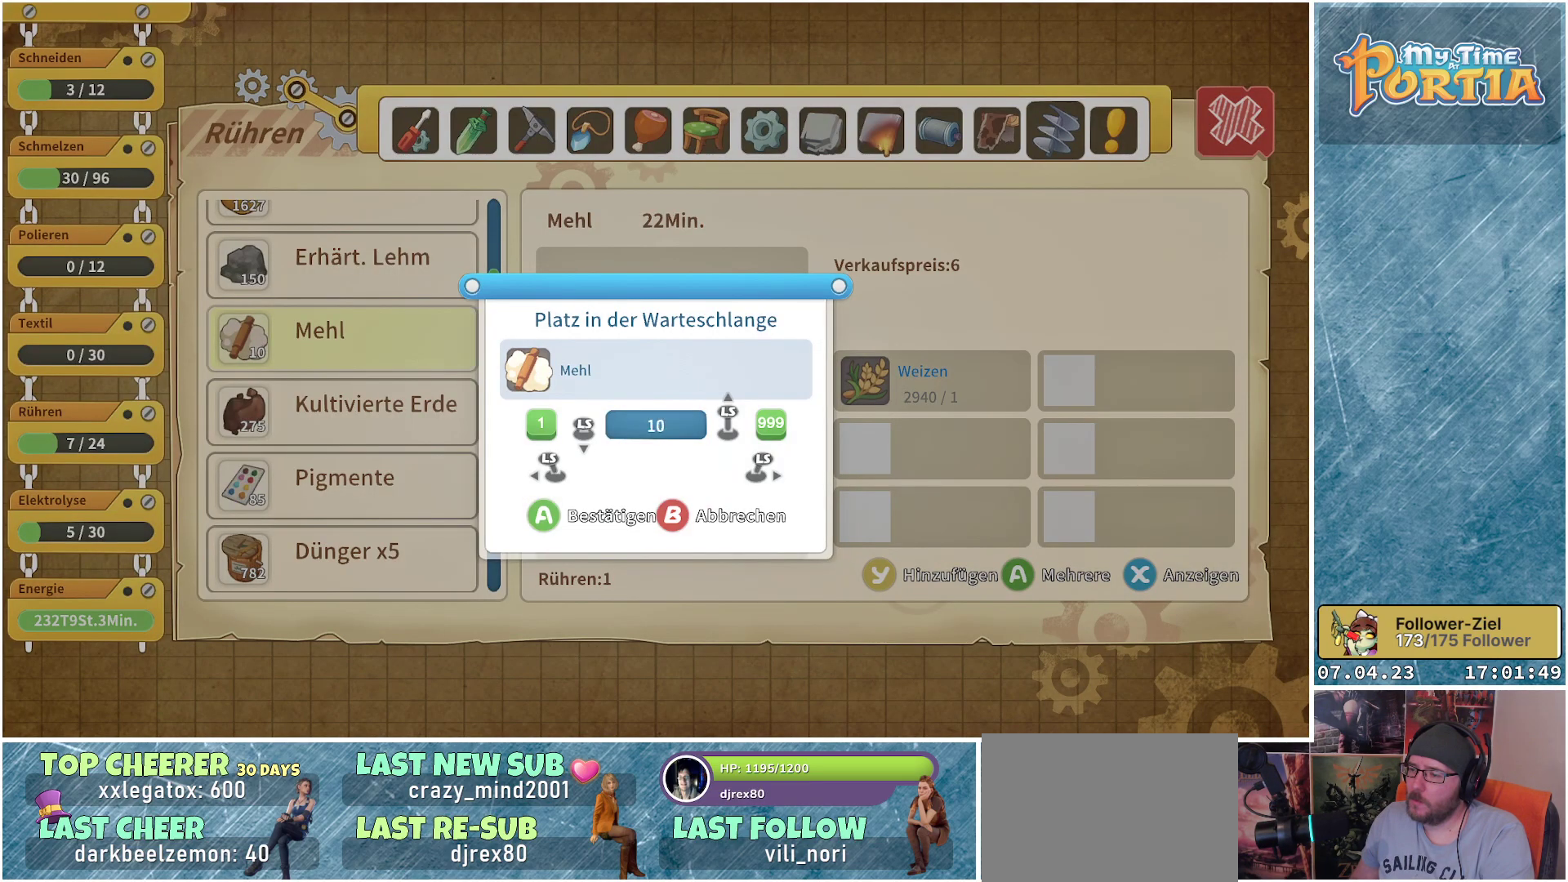
{"buttons": [], "left_stick": "center", "right_stick": "center", "events": []}
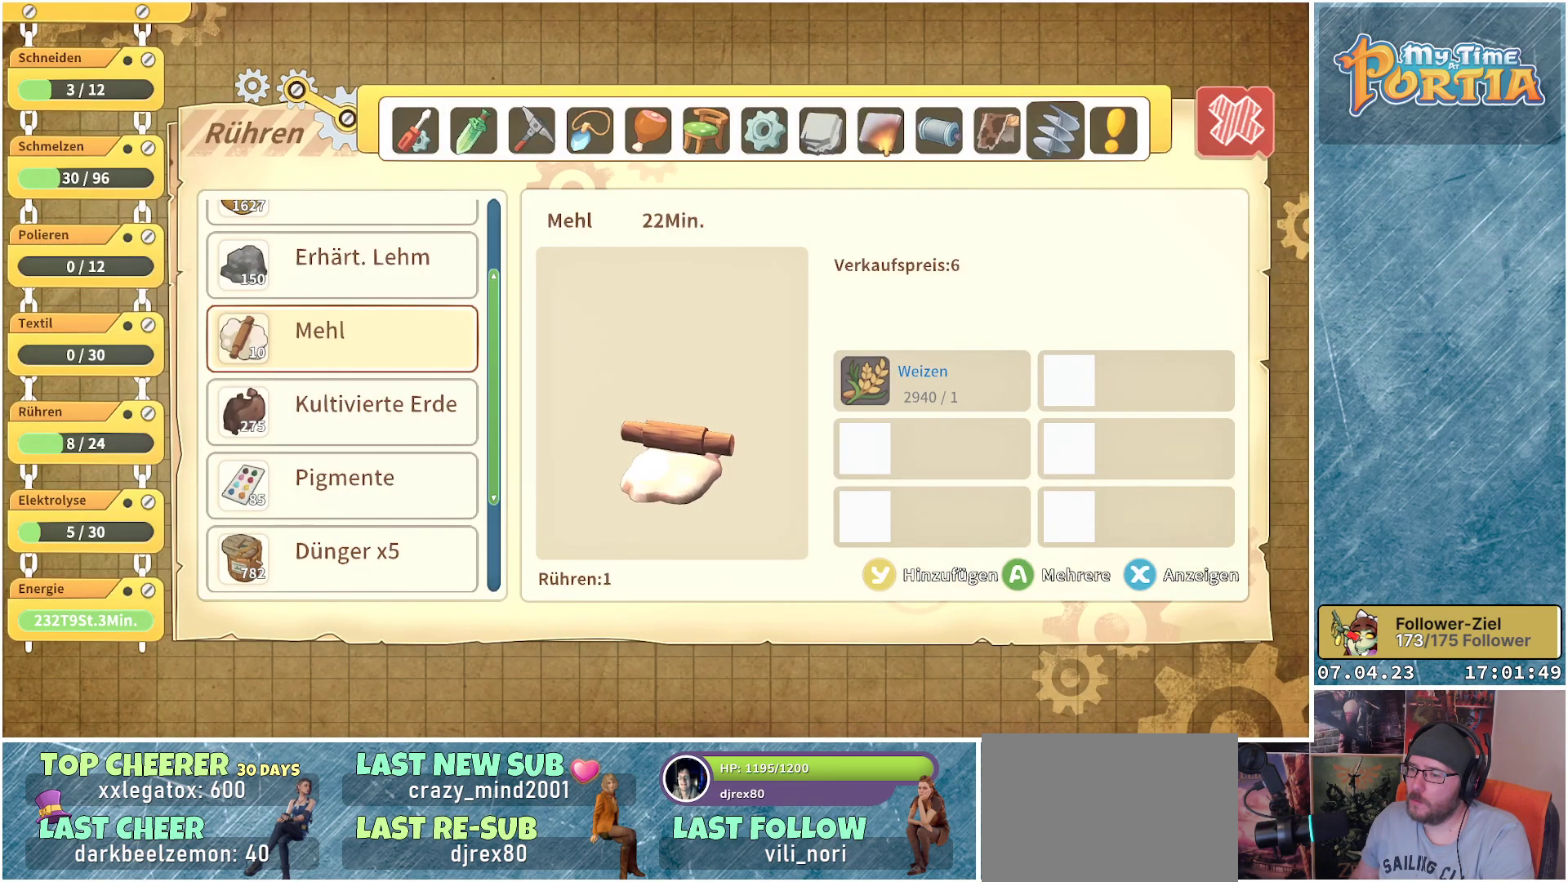
{"buttons": ["Y"], "left_stick": "center", "right_stick": "center", "events": [[500, "Y", "down"]]}
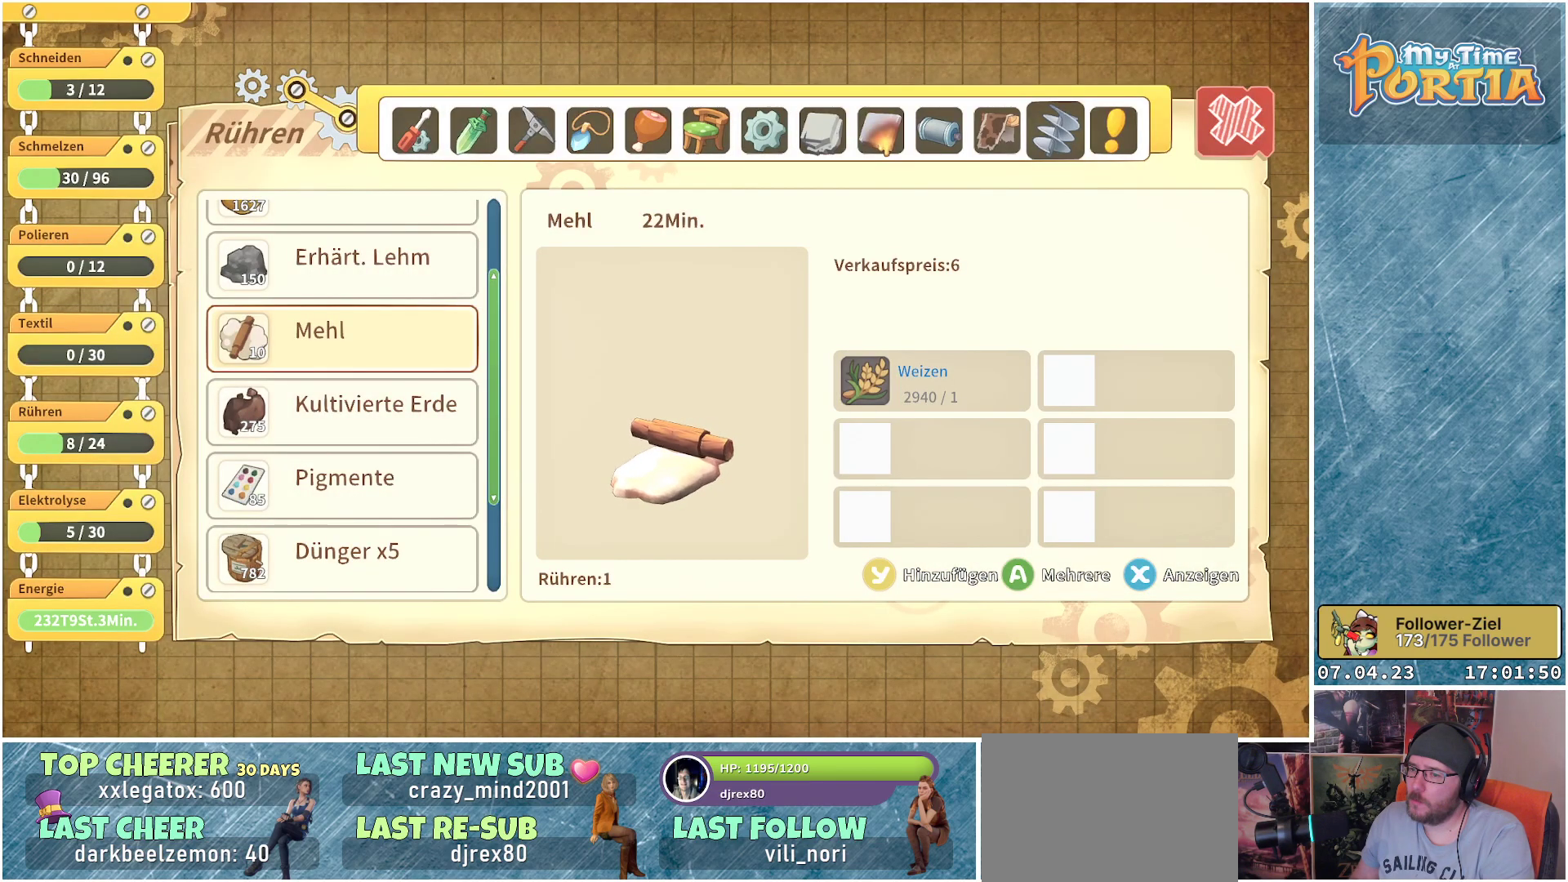
{"buttons": [], "left_stick": "up", "right_stick": "center", "events": [[83, "Y", "up"], [350, "left_stick", "up"]]}
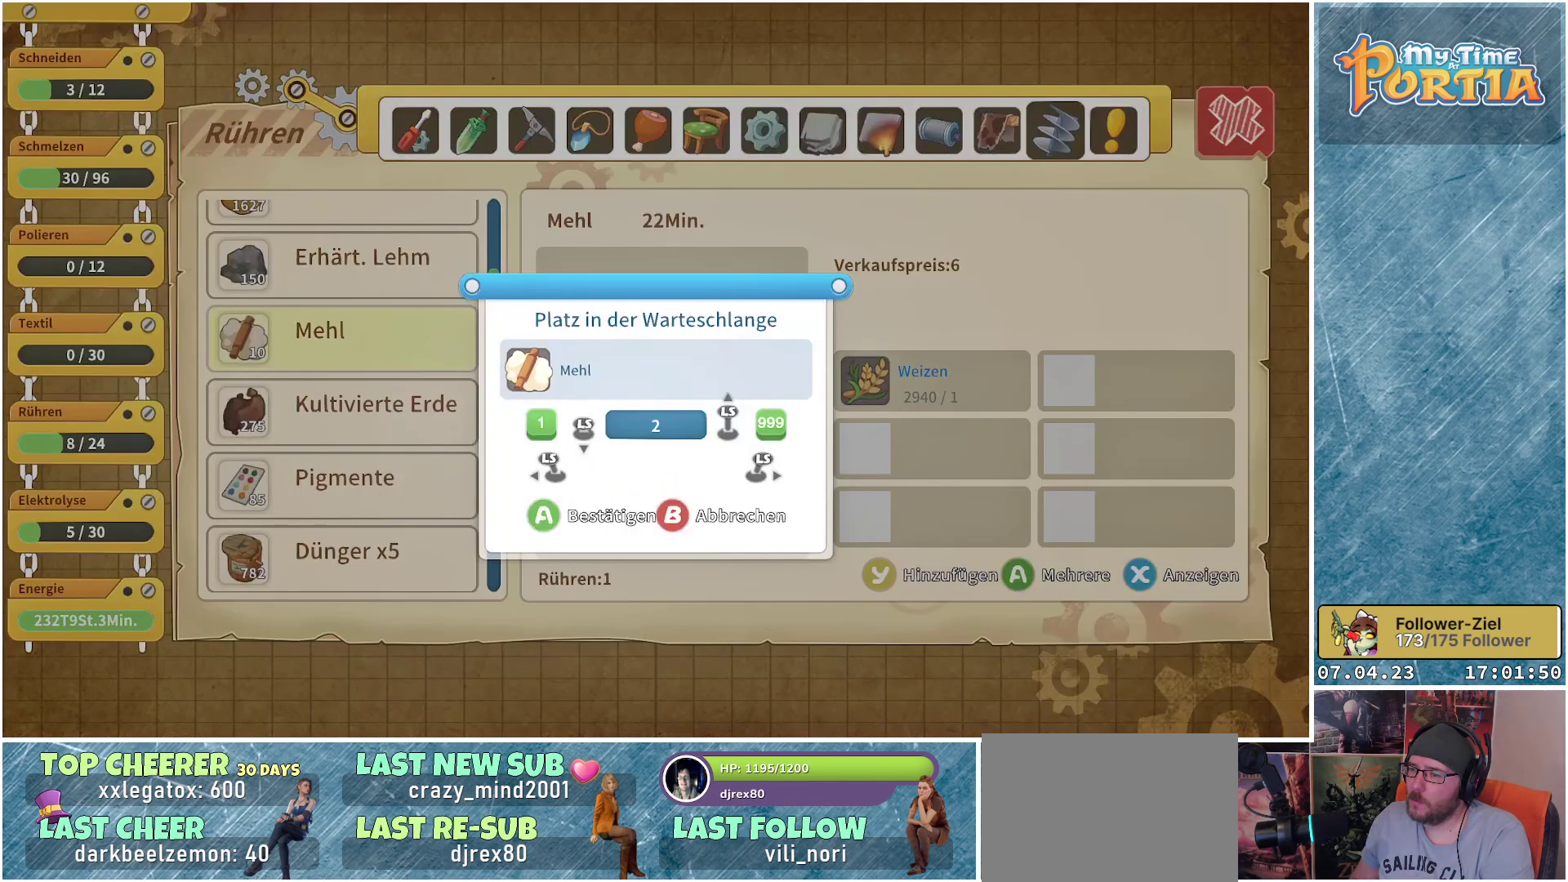
{"buttons": [], "left_stick": "up", "right_stick": "center", "events": []}
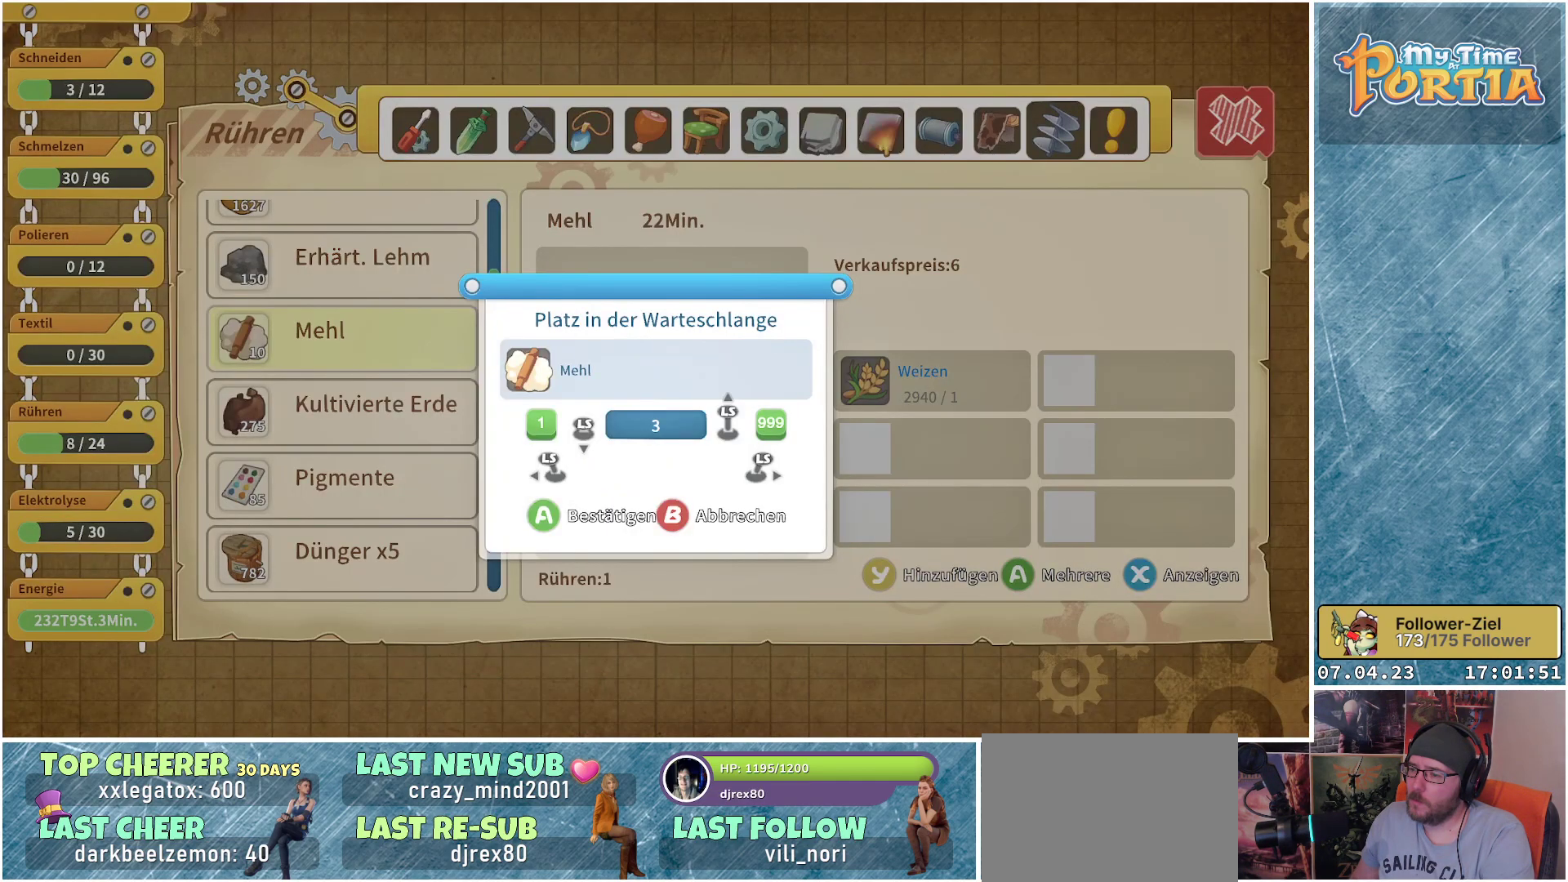
{"buttons": [], "left_stick": "up", "right_stick": "center", "events": []}
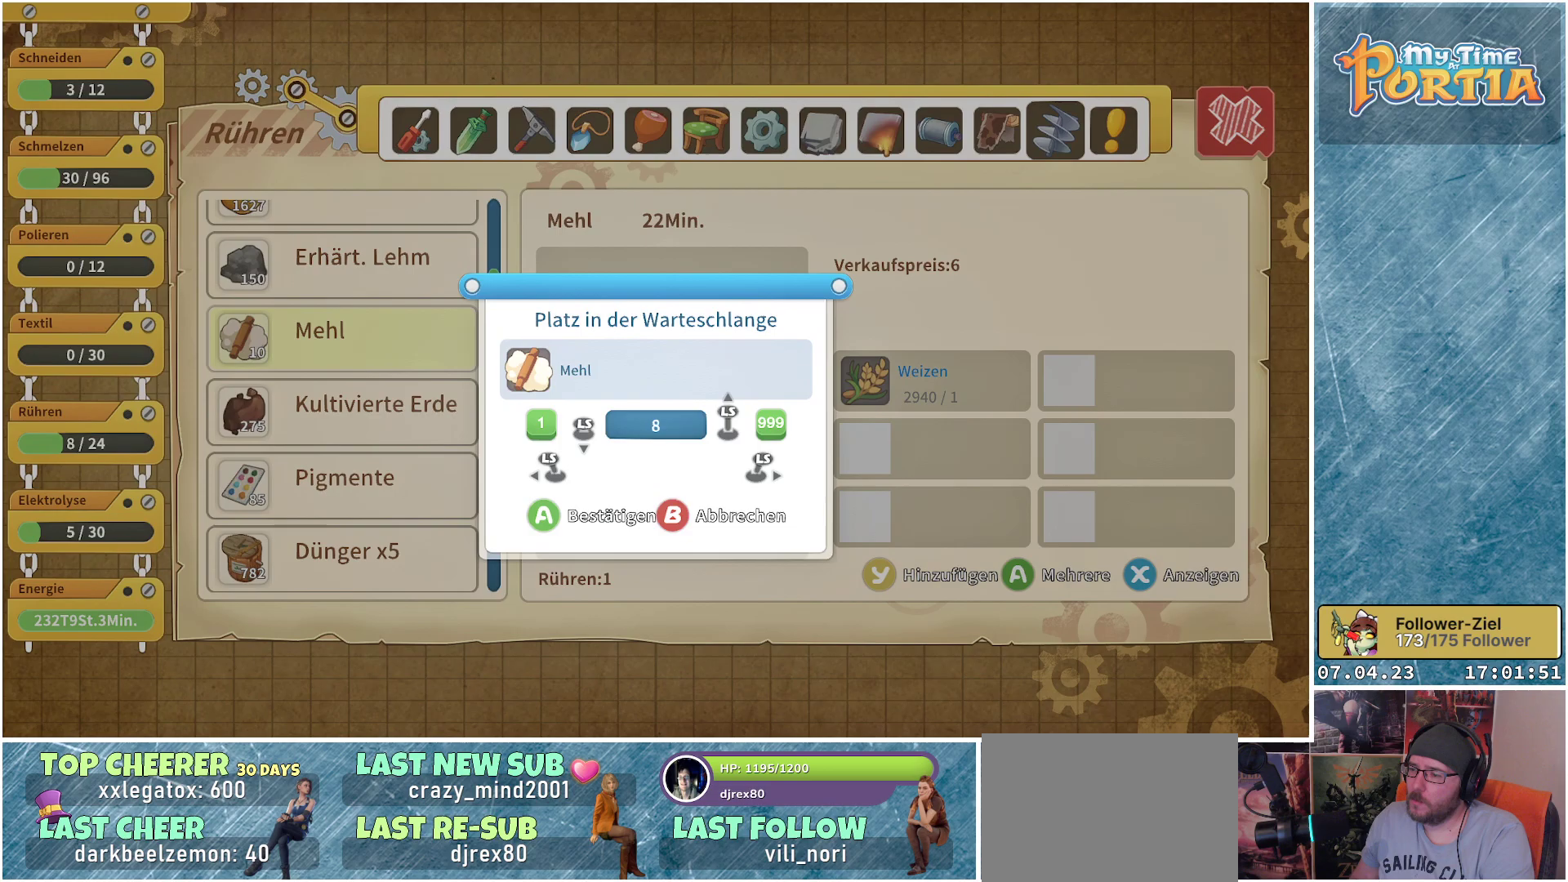
{"buttons": [], "left_stick": "center", "right_stick": "center", "events": [[33, "left_stick", "center"], [233, "left_stick", "up"], [433, "left_stick", "center"]]}
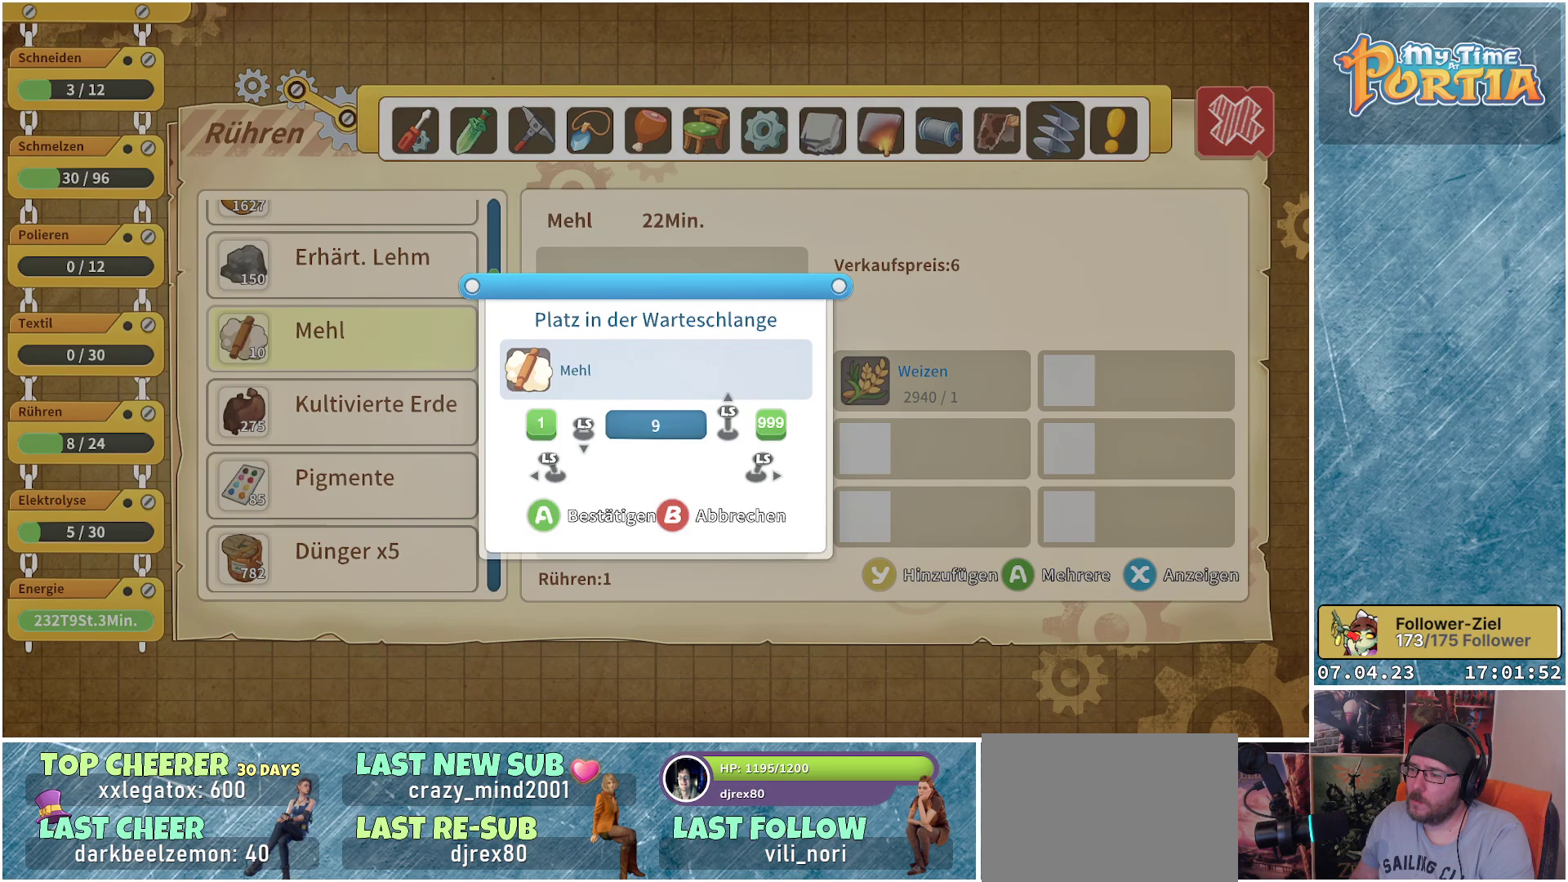
{"buttons": [], "left_stick": "center", "right_stick": "center", "events": [[33, "left_stick", "up"], [233, "left_stick", "center"], [350, "A", "down"], [483, "A", "up"]]}
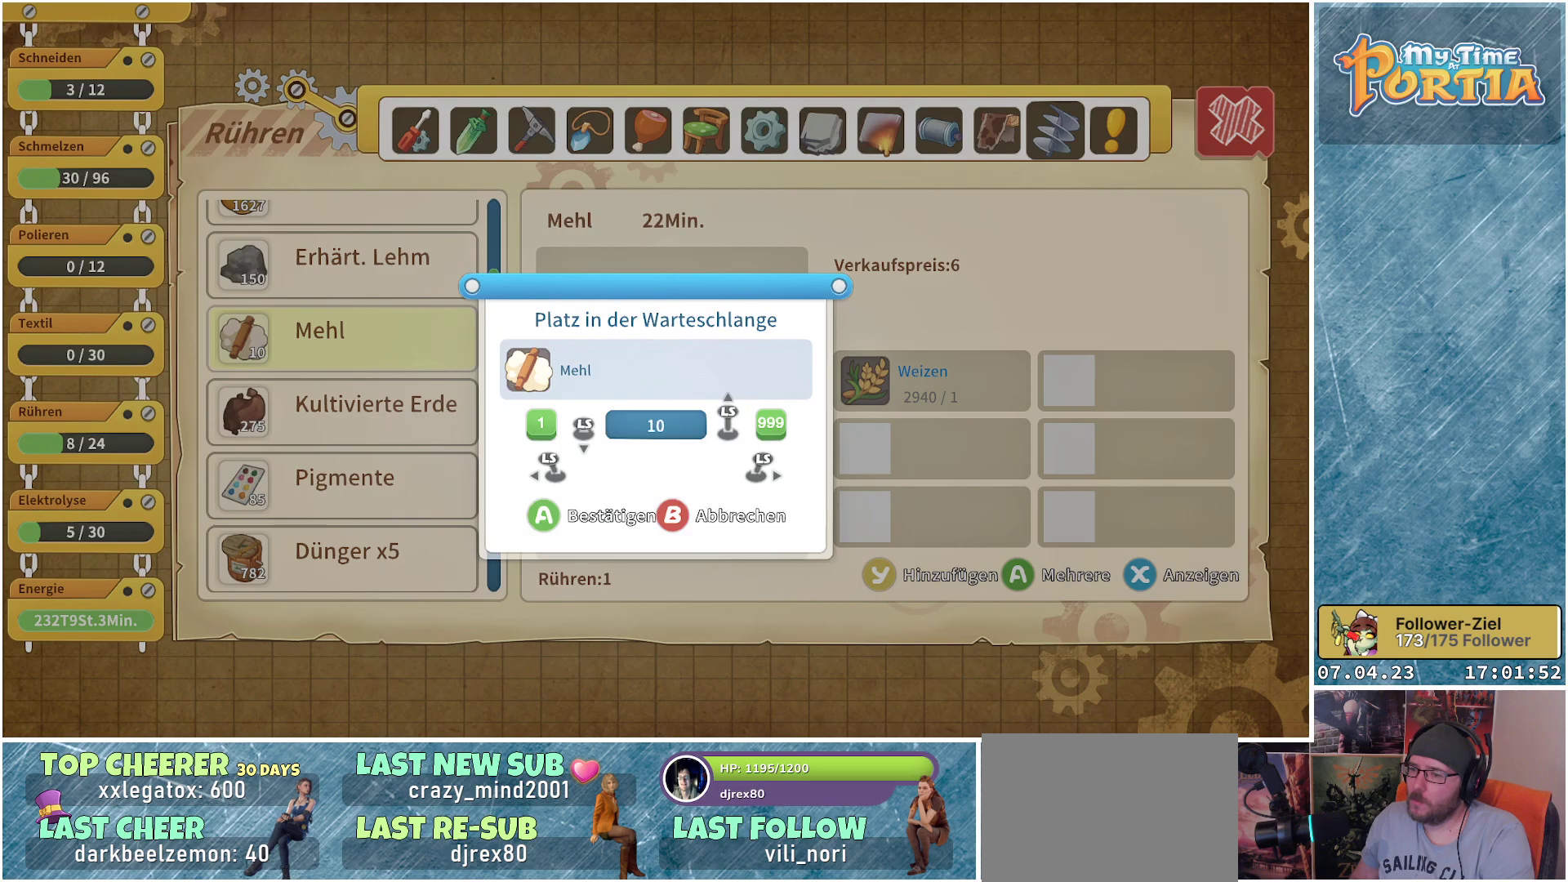
{"buttons": [], "left_stick": "up", "right_stick": "center", "events": [[183, "left_stick", "up"], [367, "left_stick", "center"], [450, "left_stick", "up"]]}
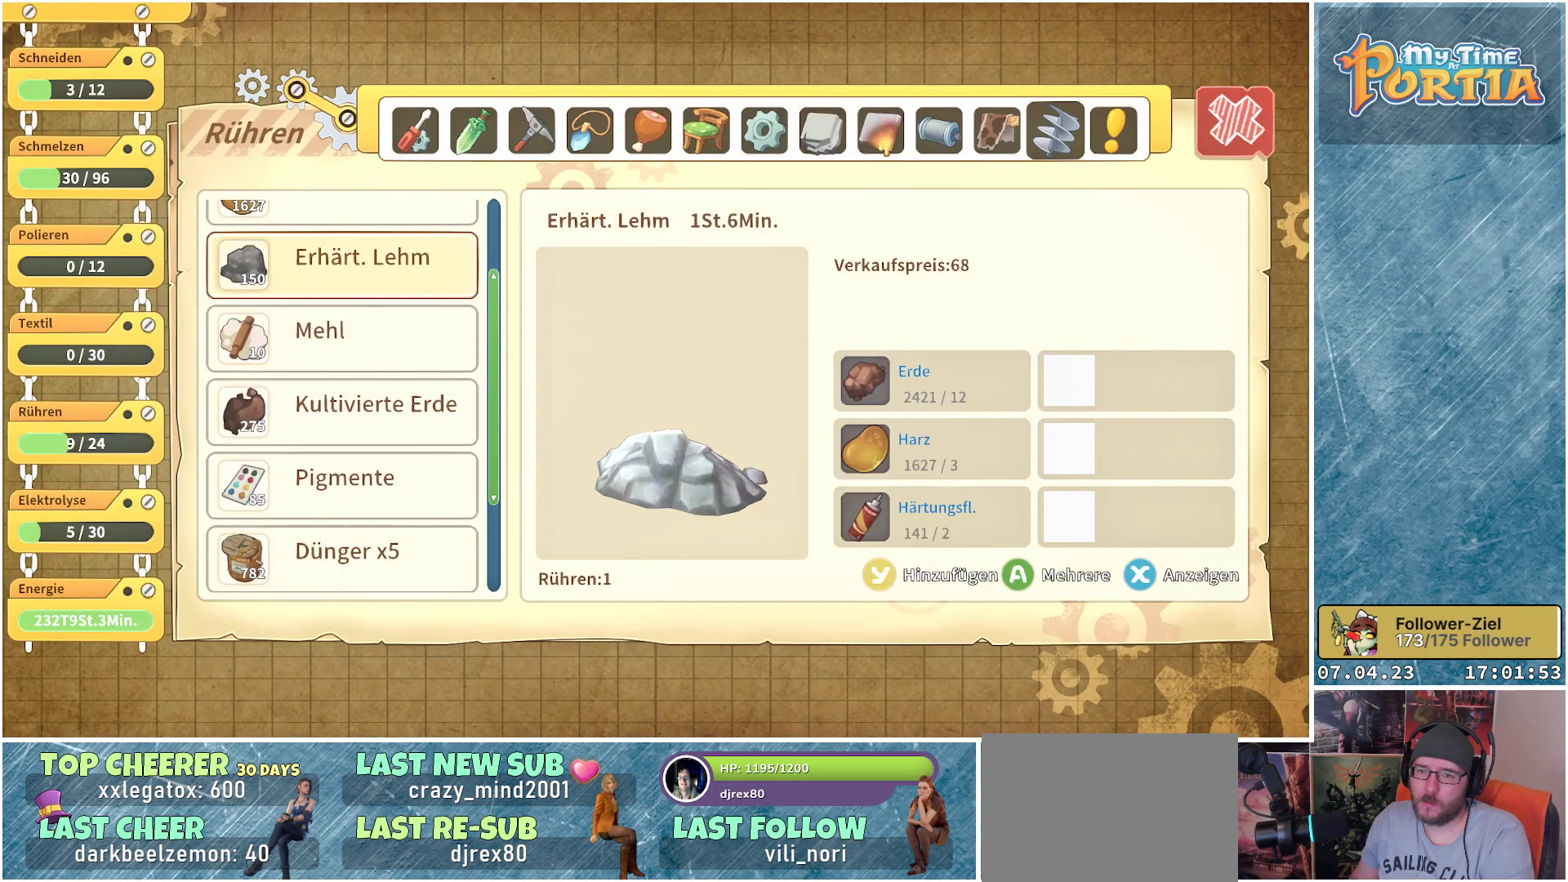
{"buttons": [], "left_stick": "center", "right_stick": "center", "events": [[117, "left_stick", "center"], [200, "left_stick", "up"], [367, "left_stick", "center"]]}
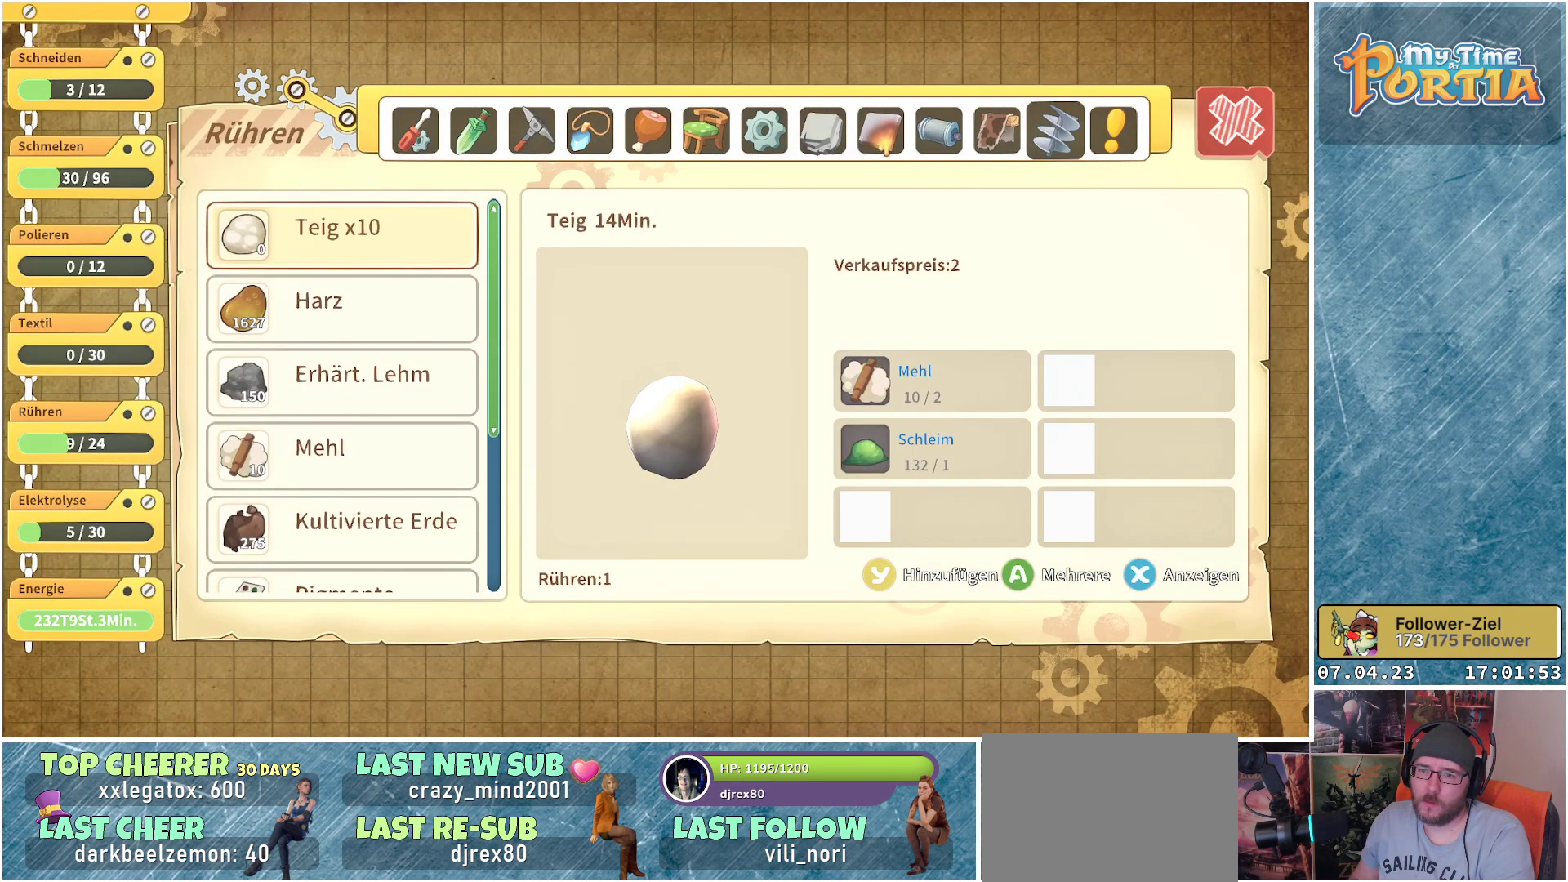
{"buttons": [], "left_stick": "center", "right_stick": "center", "events": [[250, "DPAD_DOWN", "down"], [367, "DPAD_DOWN", "up"]]}
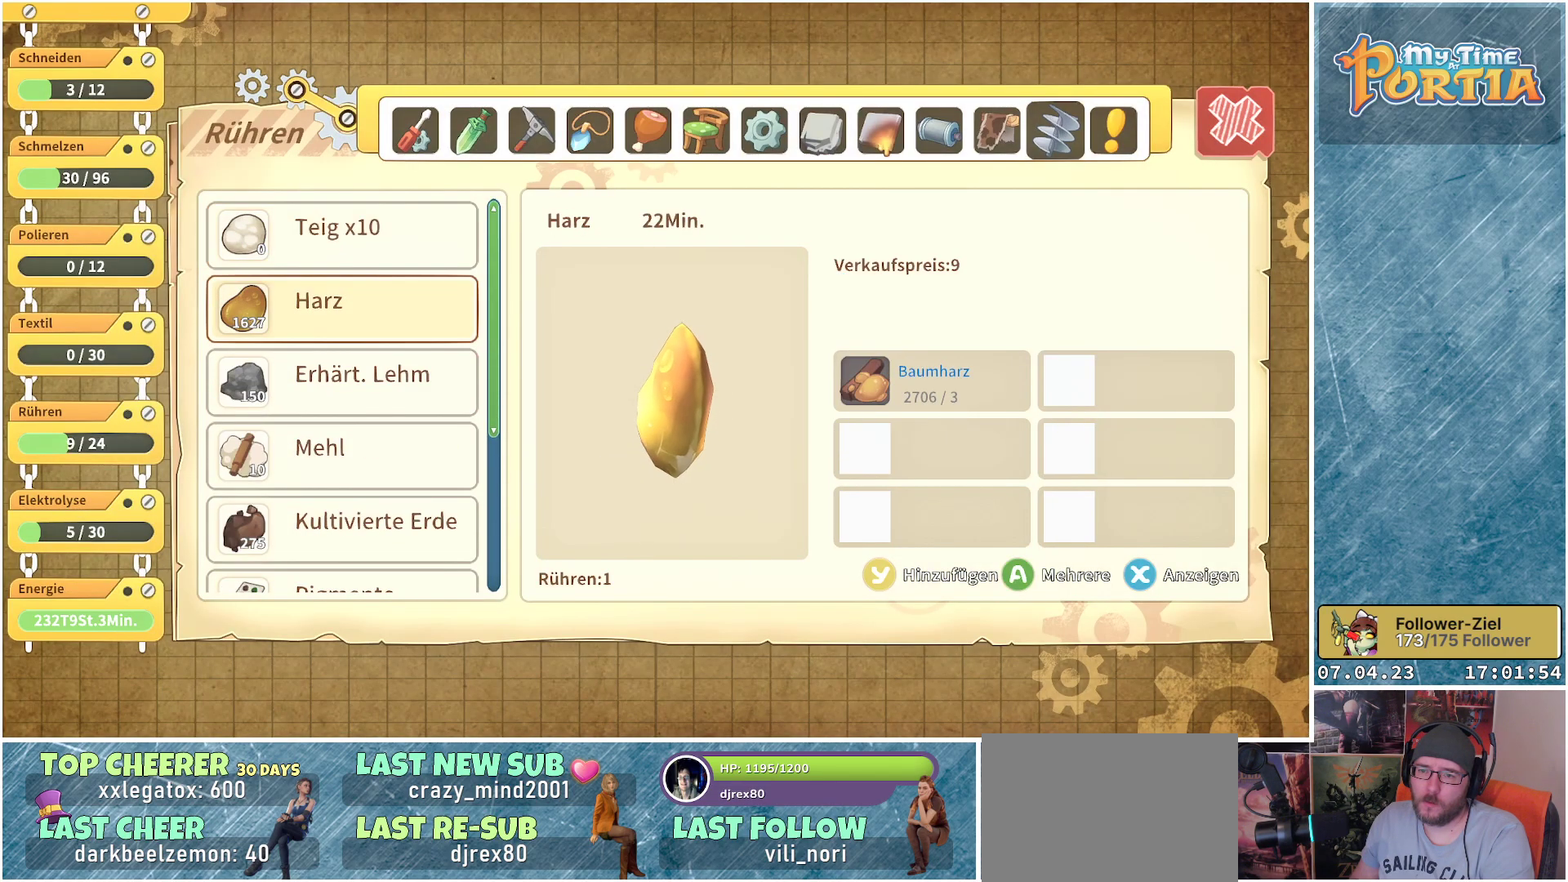
{"buttons": [], "left_stick": "center", "right_stick": "center", "events": [[283, "Y", "down"], [367, "Y", "up"]]}
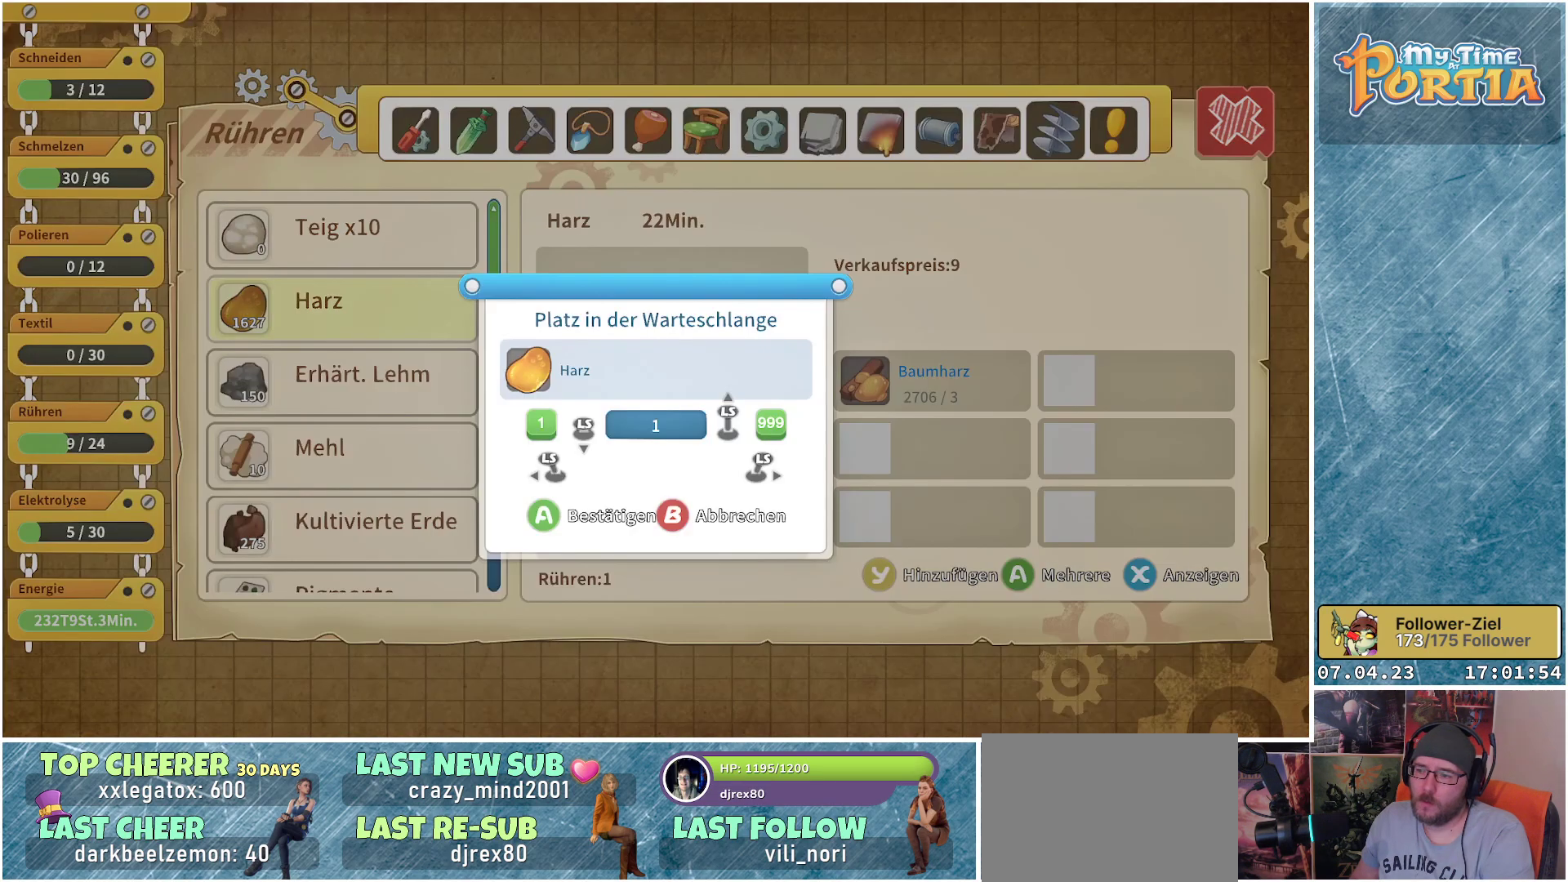
{"buttons": [], "left_stick": "up", "right_stick": "center", "events": [[83, "left_stick", "up"]]}
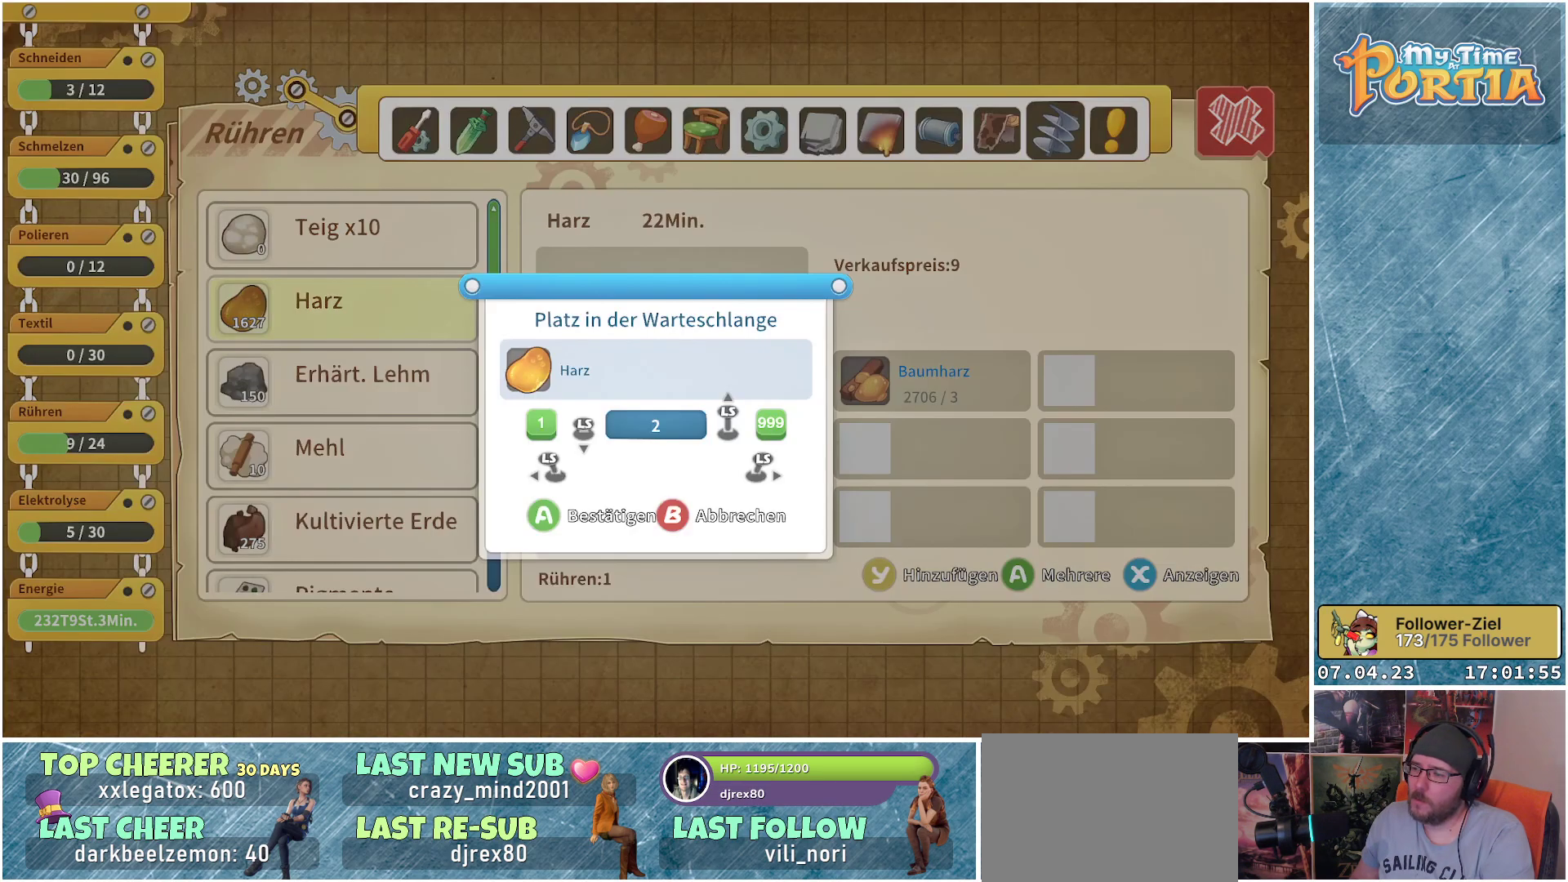
{"buttons": [], "left_stick": "up", "right_stick": "center", "events": []}
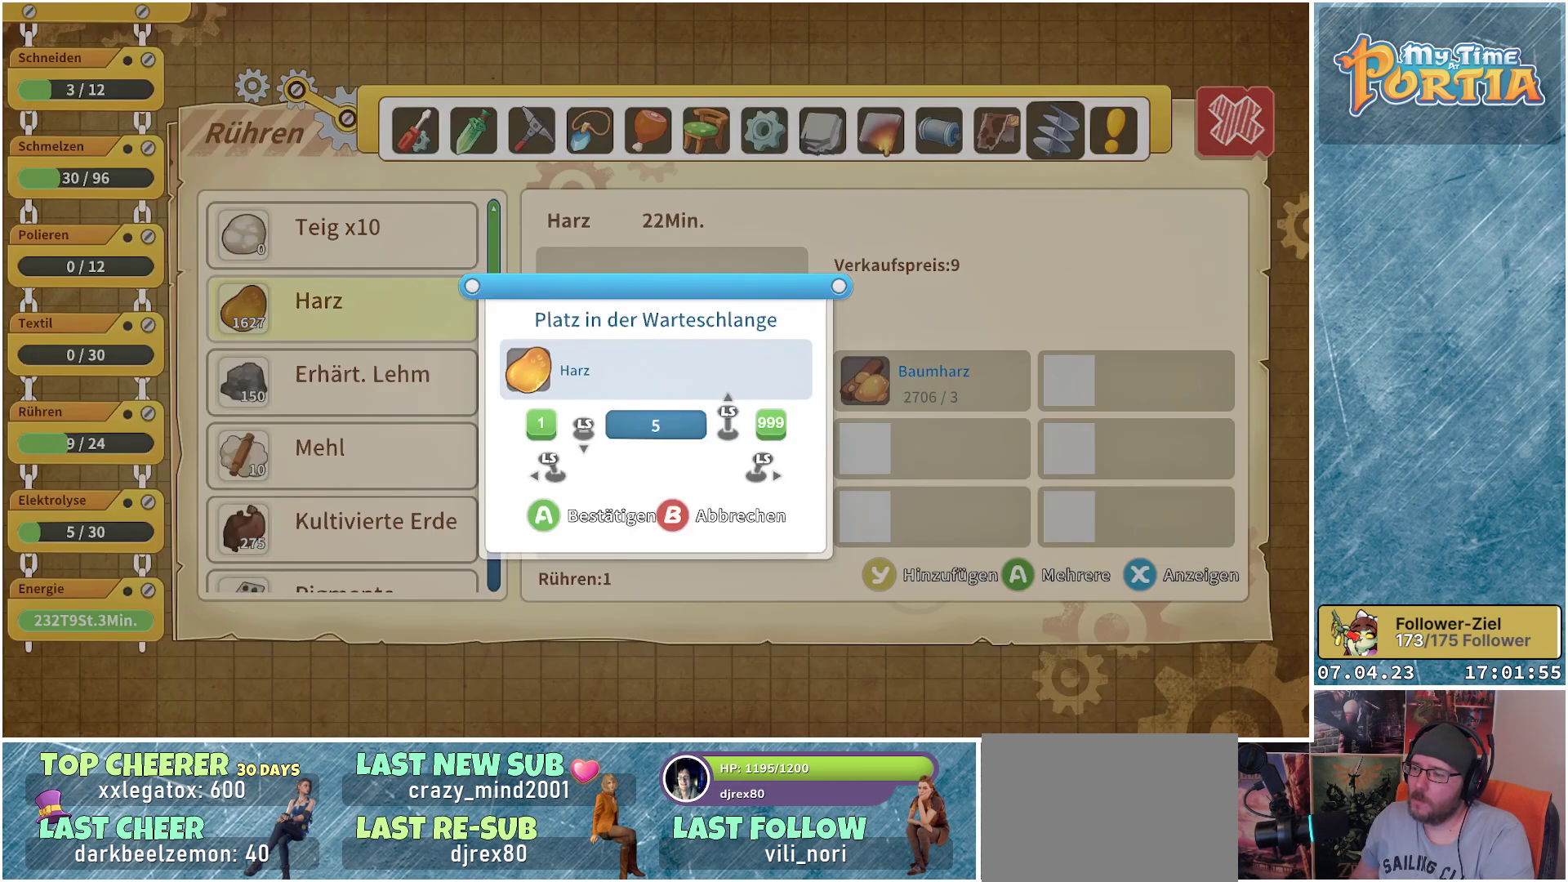
{"buttons": [], "left_stick": "up", "right_stick": "center", "events": []}
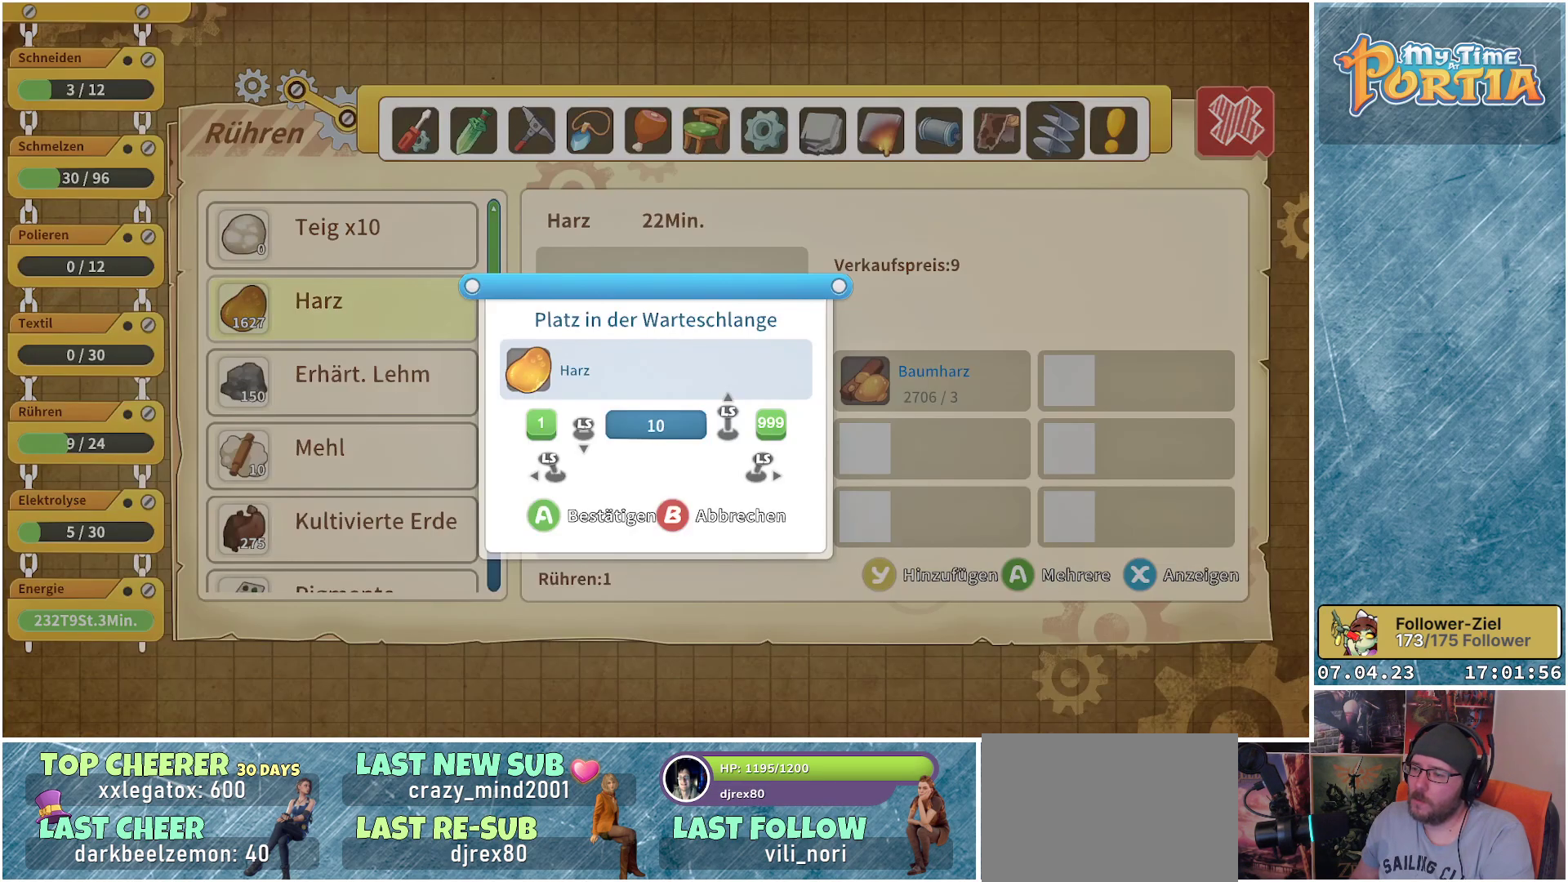
{"buttons": [], "left_stick": "up", "right_stick": "center", "events": []}
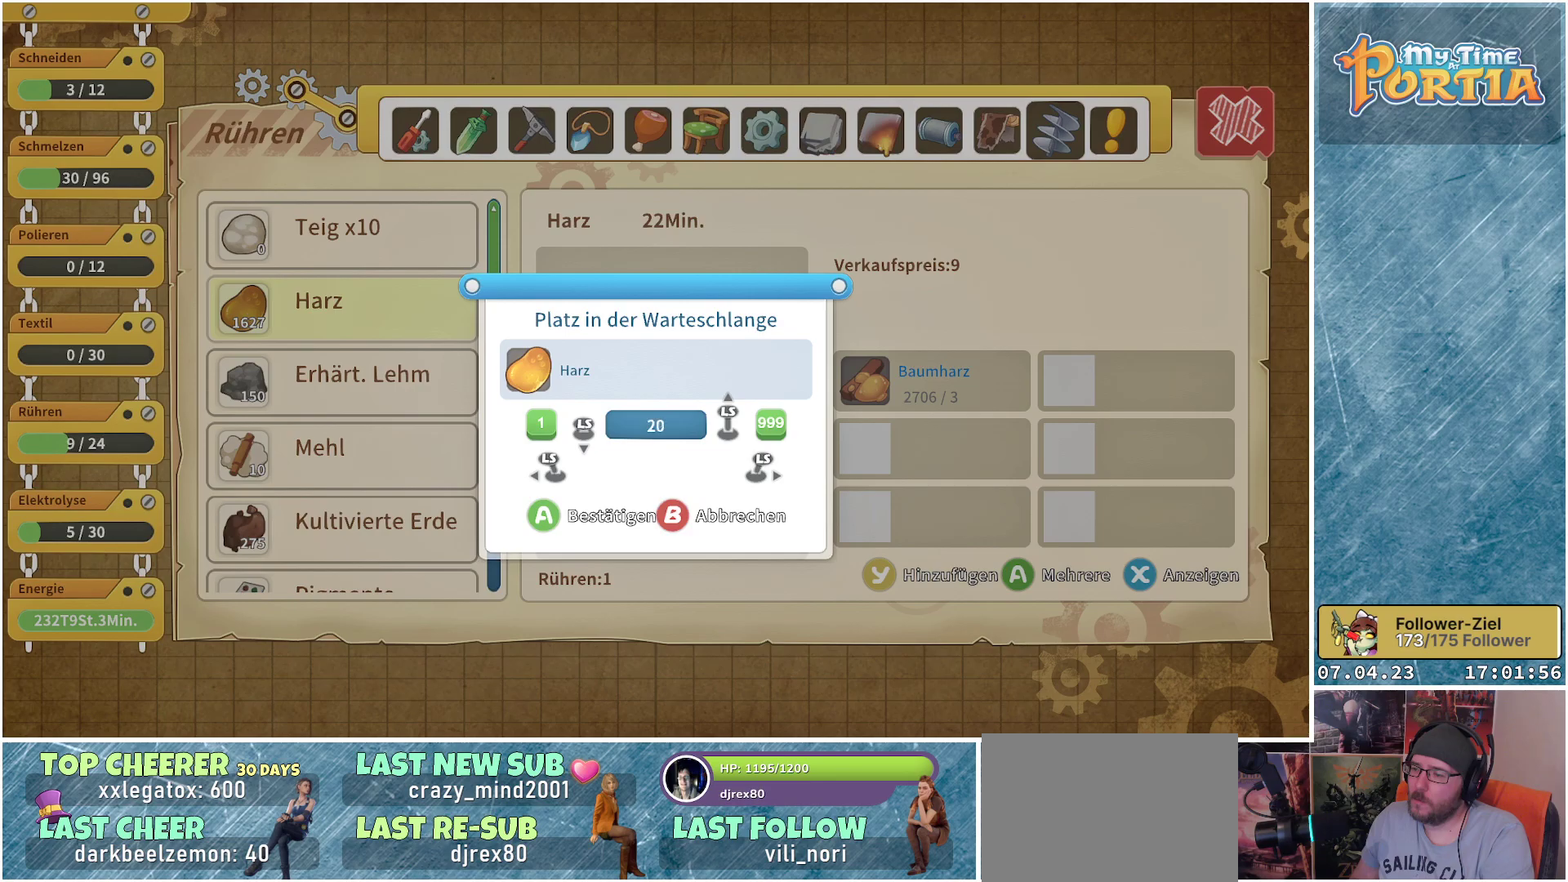
{"buttons": [], "left_stick": "center", "right_stick": "center", "events": [[317, "left_stick", "center"]]}
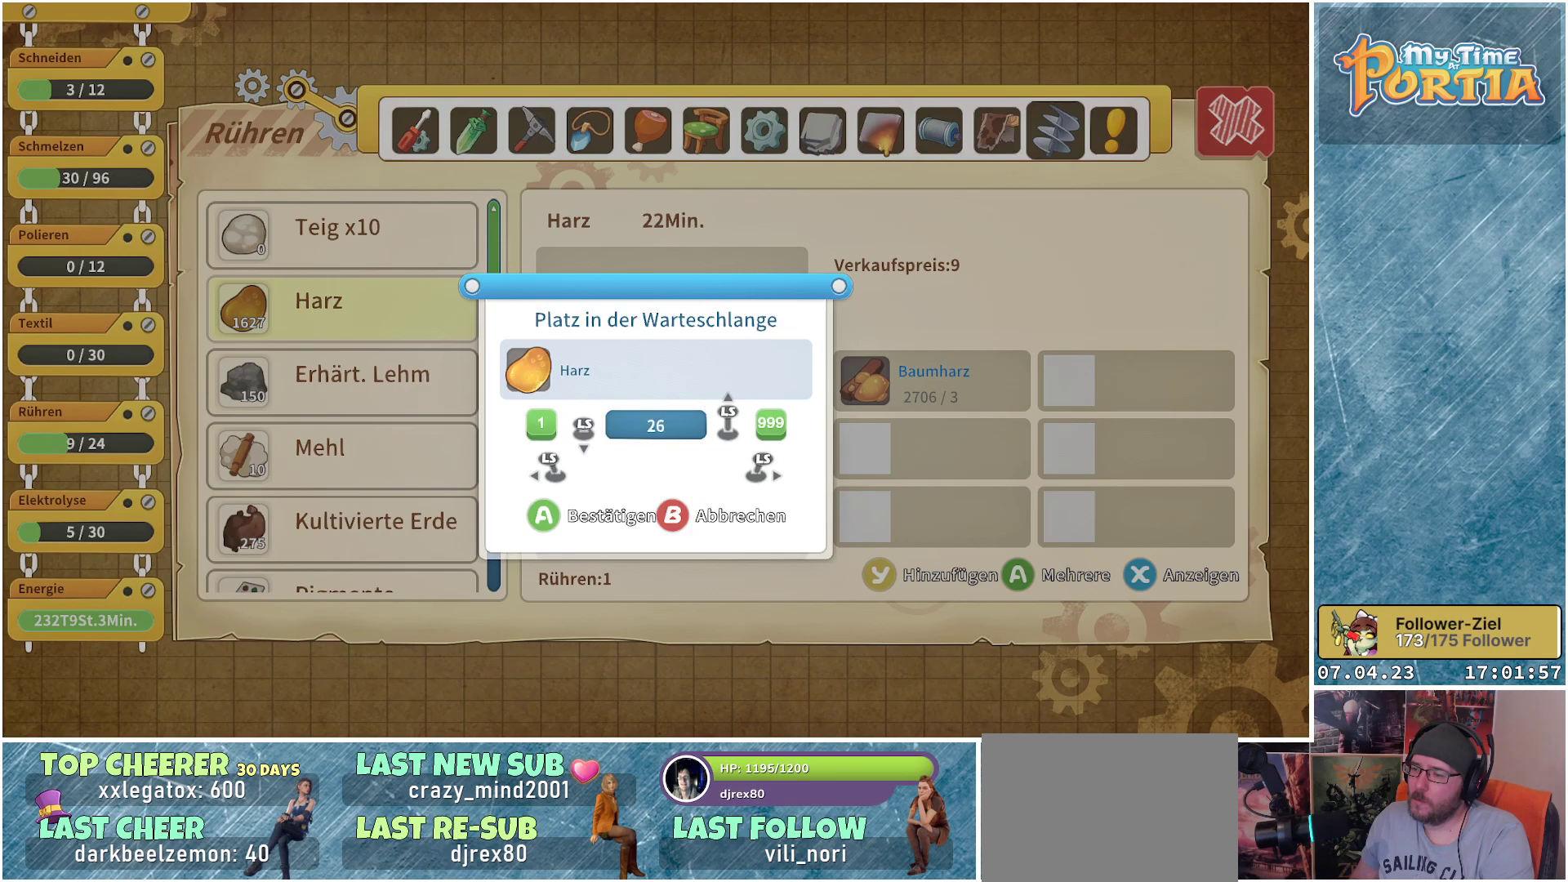
{"buttons": [], "left_stick": "center", "right_stick": "center", "events": [[250, "left_stick", "down"], [417, "left_stick", "center"]]}
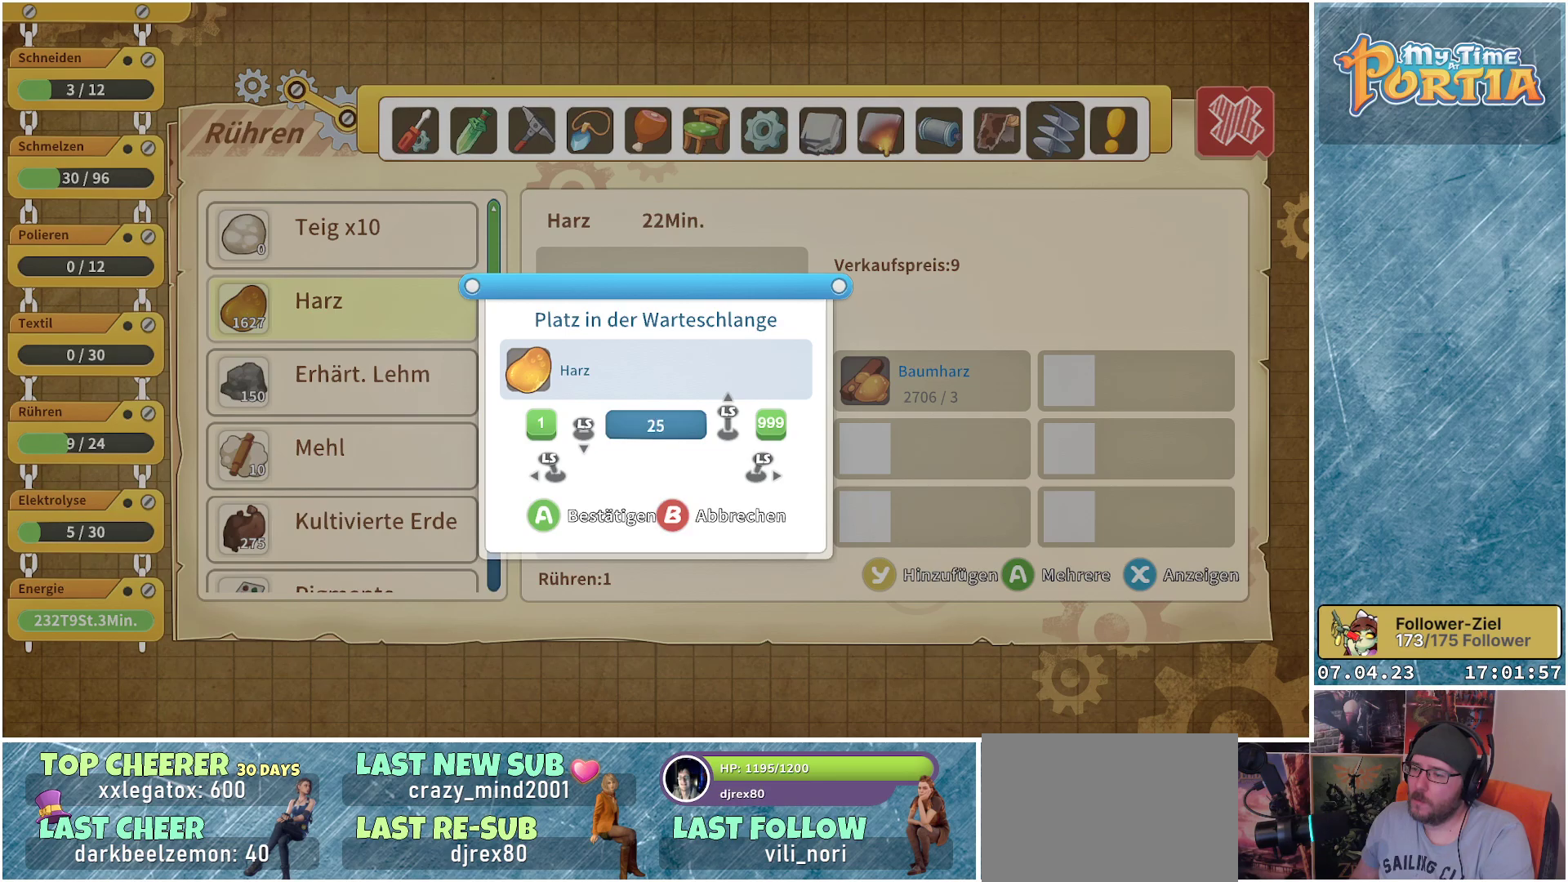
{"buttons": [], "left_stick": "up", "right_stick": "center", "events": [[483, "left_stick", "up"]]}
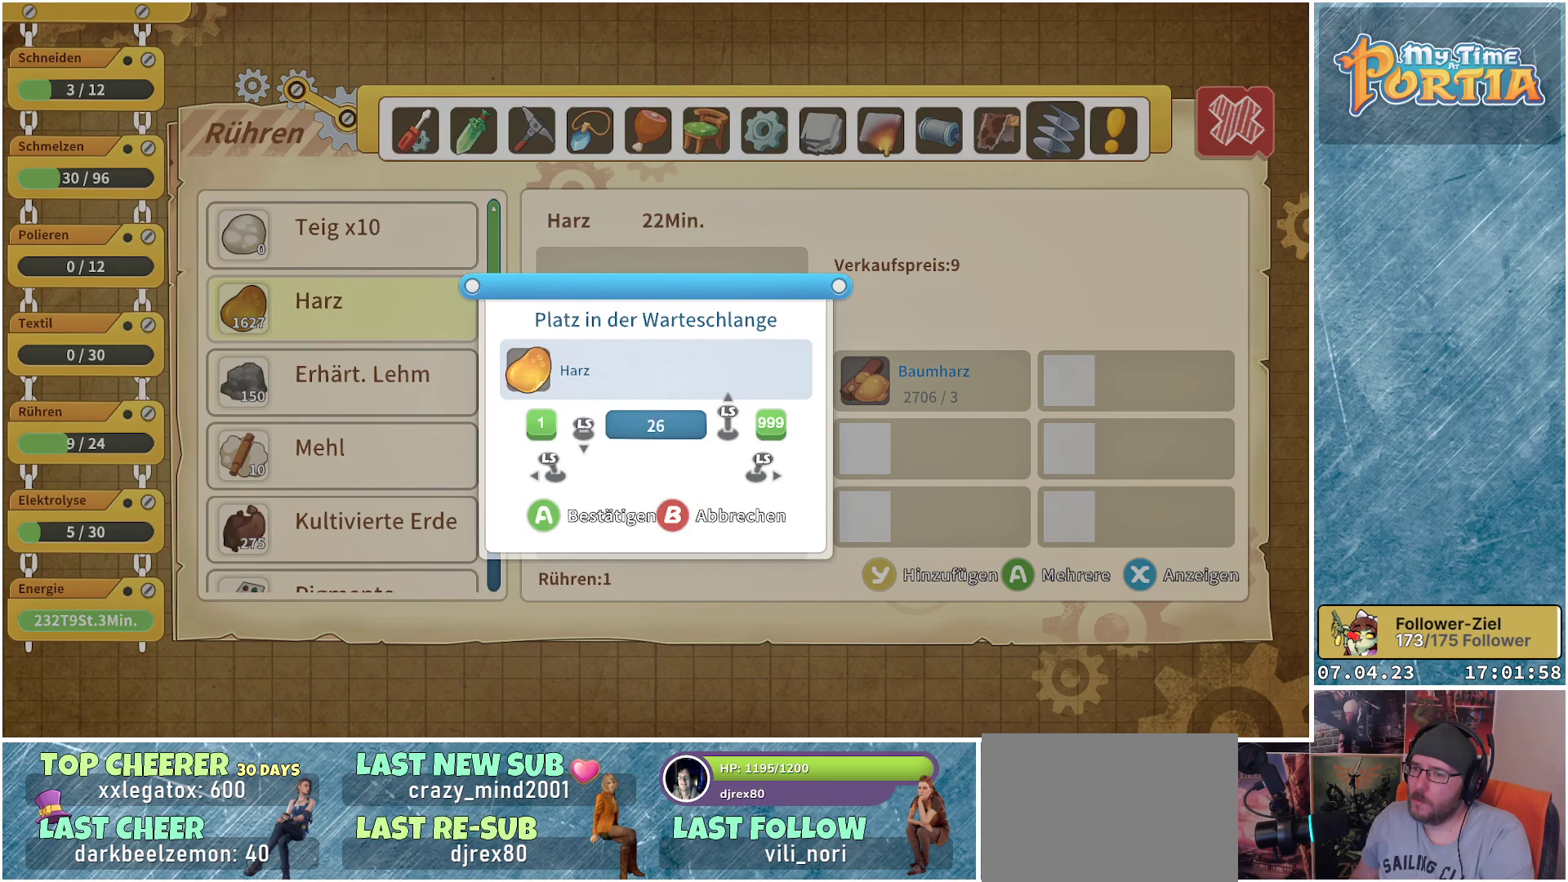
{"buttons": [], "left_stick": "center", "right_stick": "center", "events": [[150, "left_stick", "center"]]}
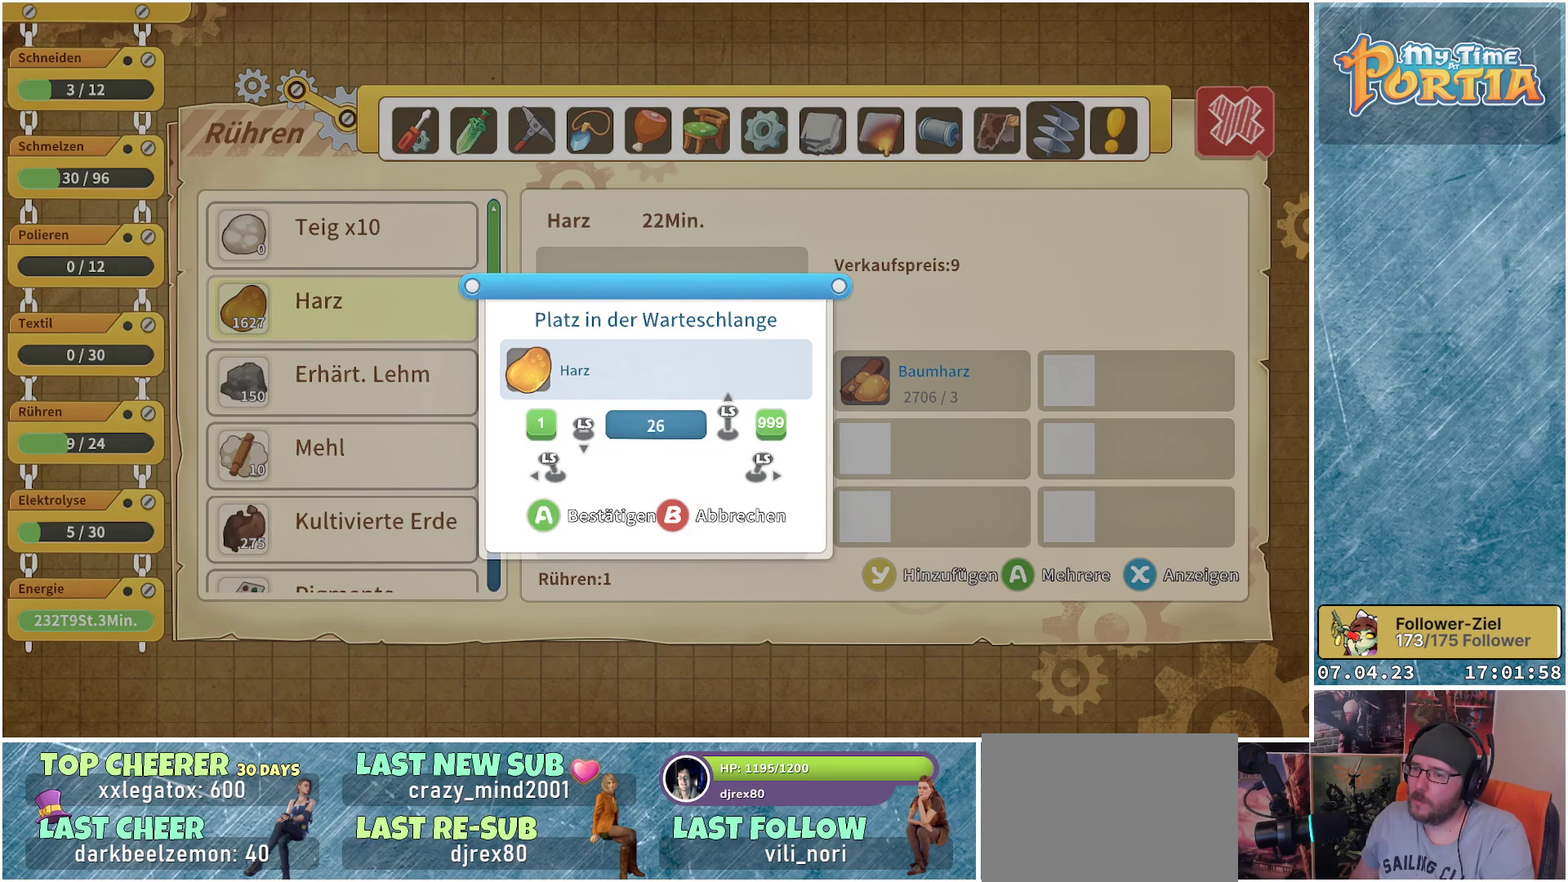
{"buttons": [], "left_stick": "center", "right_stick": "center", "events": []}
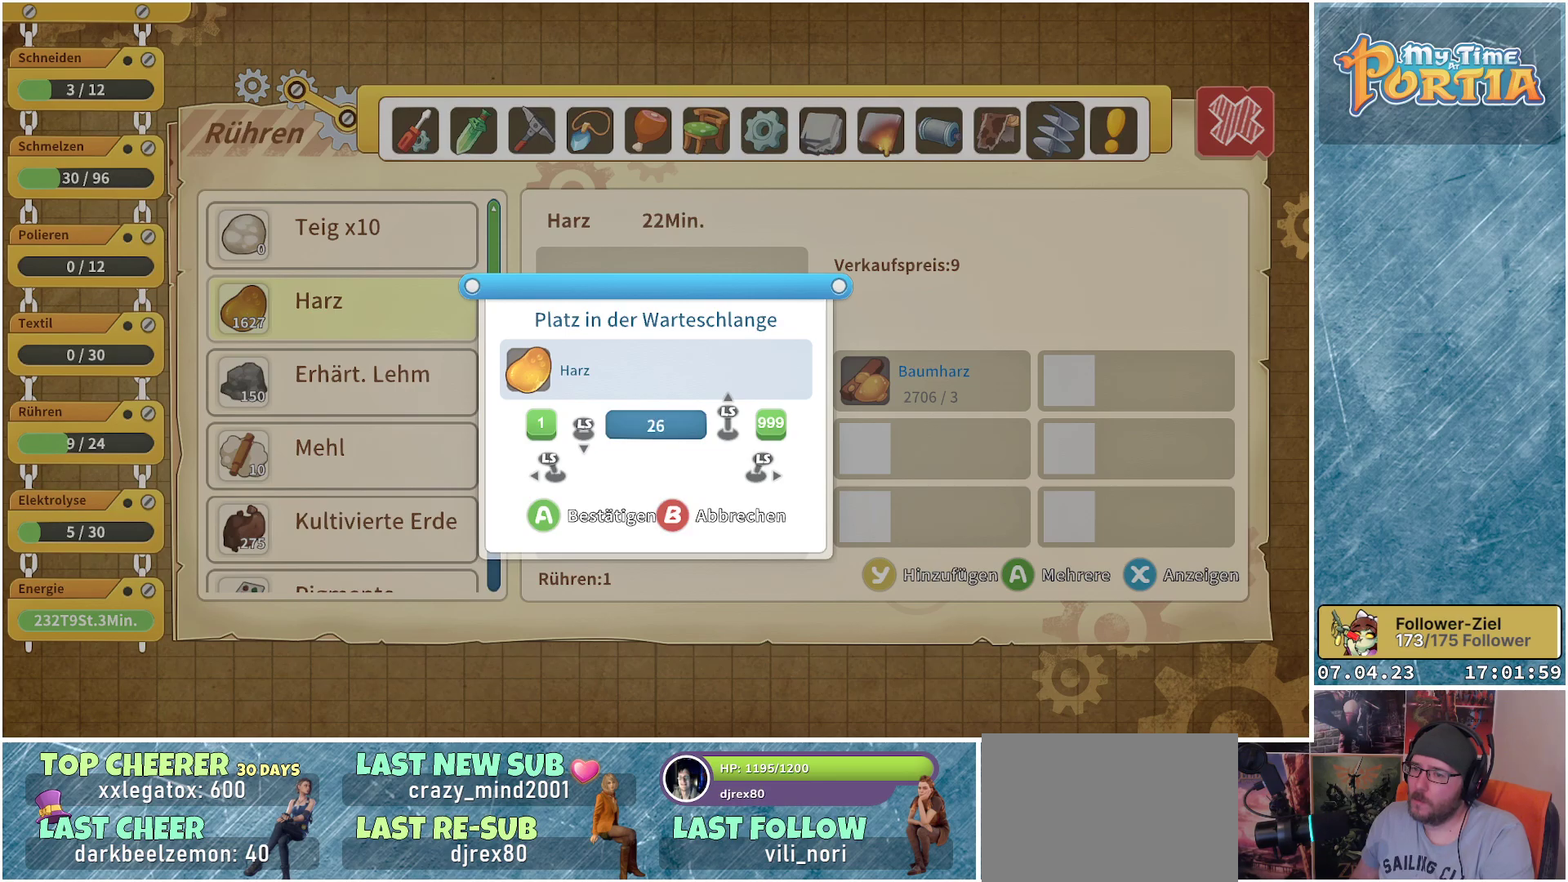
{"buttons": [], "left_stick": "center", "right_stick": "center", "events": [[400, "A", "down"], [483, "A", "up"]]}
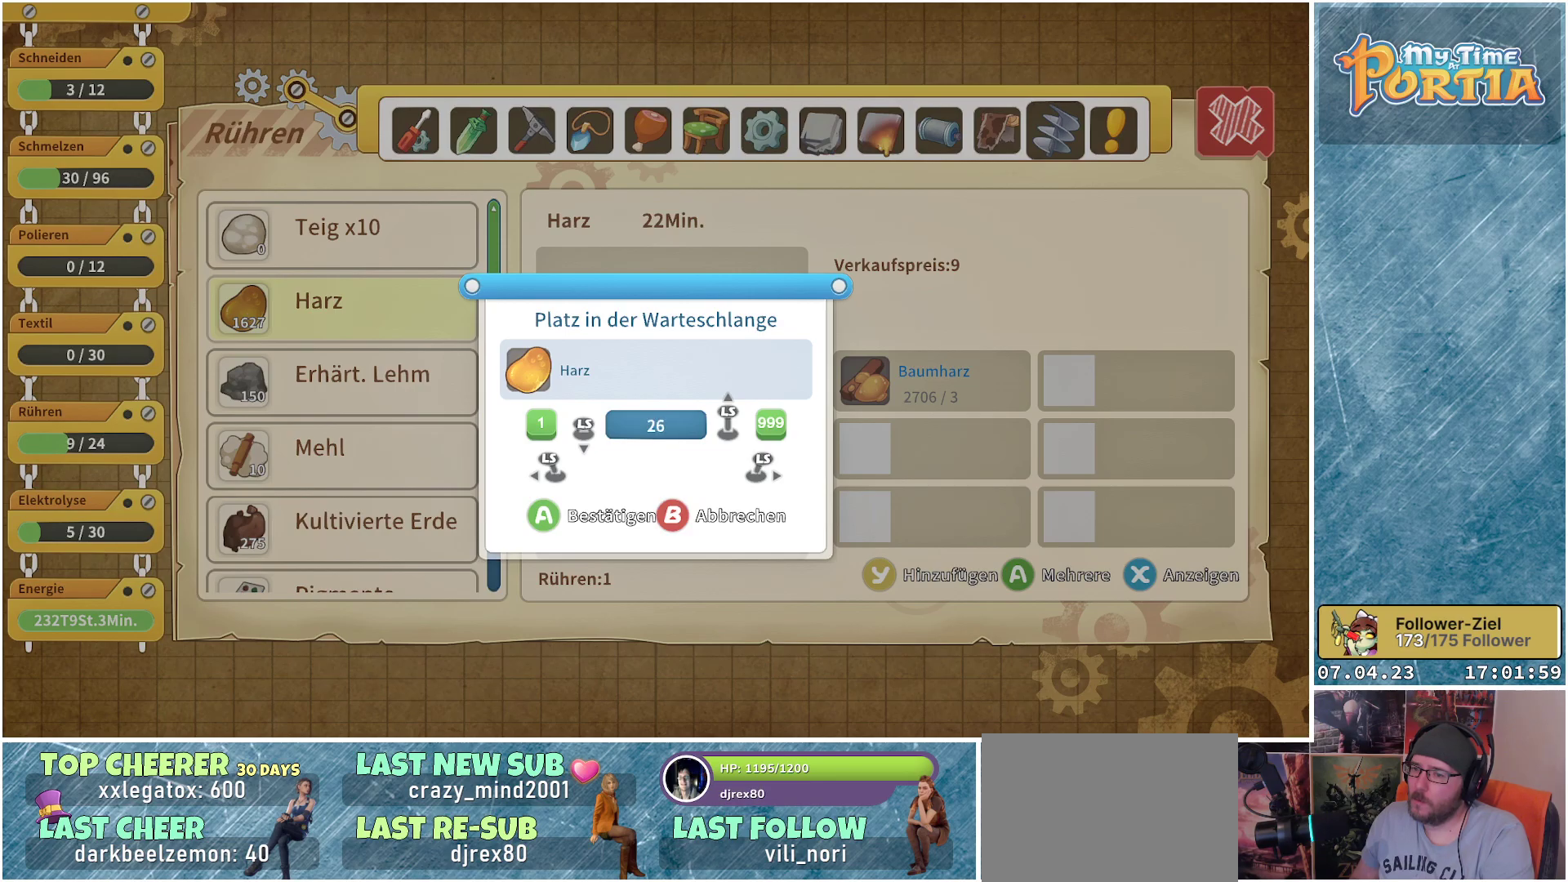
{"buttons": [], "left_stick": "center", "right_stick": "center", "events": [[233, "Y", "down"], [317, "Y", "up"]]}